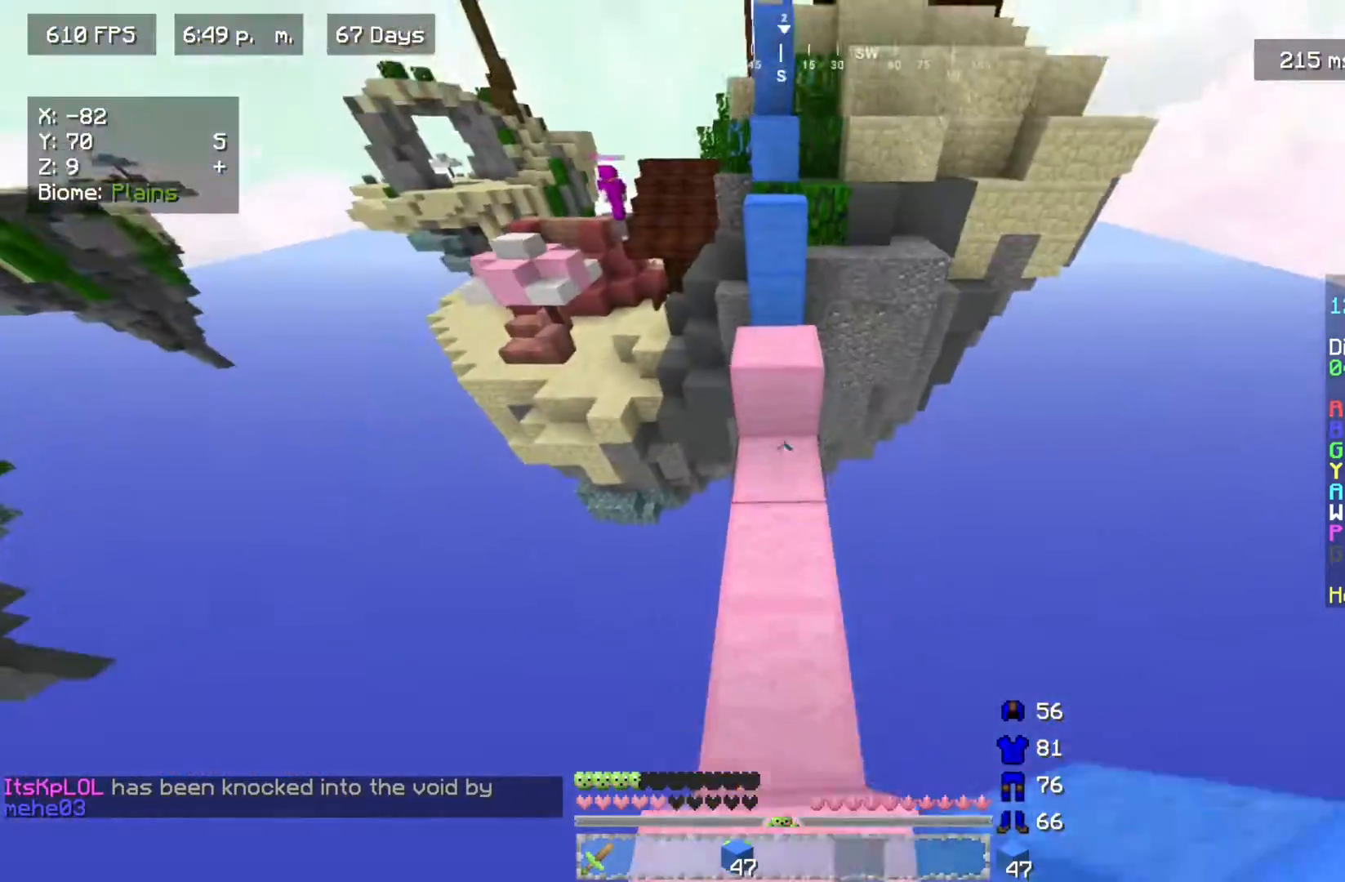
Gameplay with keyboard and mouse; each line is a JSON object with the keys and mouse buttons held at the frame after it. "events" lists presses ("down") and releases ("up") of "a", "d", "s", "w", "mouse_left" and "mouse_right" between this image and that frame as [ms after this image, input, new state], when the widget could be followed in between. "mouse_left", "mouse_right" = the "left", "right" buttons of the "mouse" list. No other keys are recorded. Fast repeated clicks can show as one long hold. Mouse movement is not recorded.
{"keys": ["w"], "mouse": [], "events": [[183, "mouse_right", "down"], [400, "mouse_right", "up"]]}
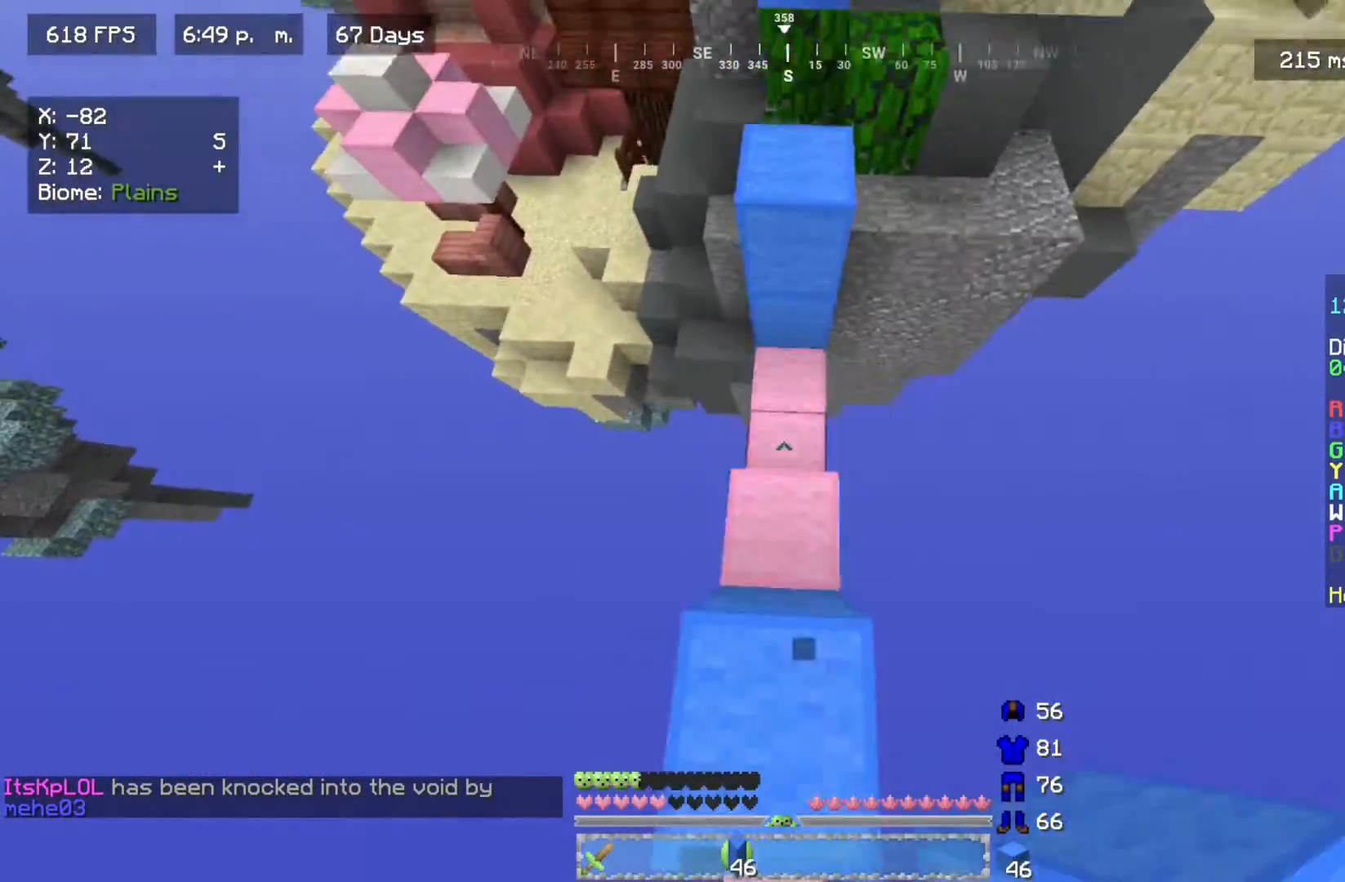
{"keys": ["w"], "mouse": [], "events": [[167, "mouse_right", "down"], [400, "mouse_right", "up"]]}
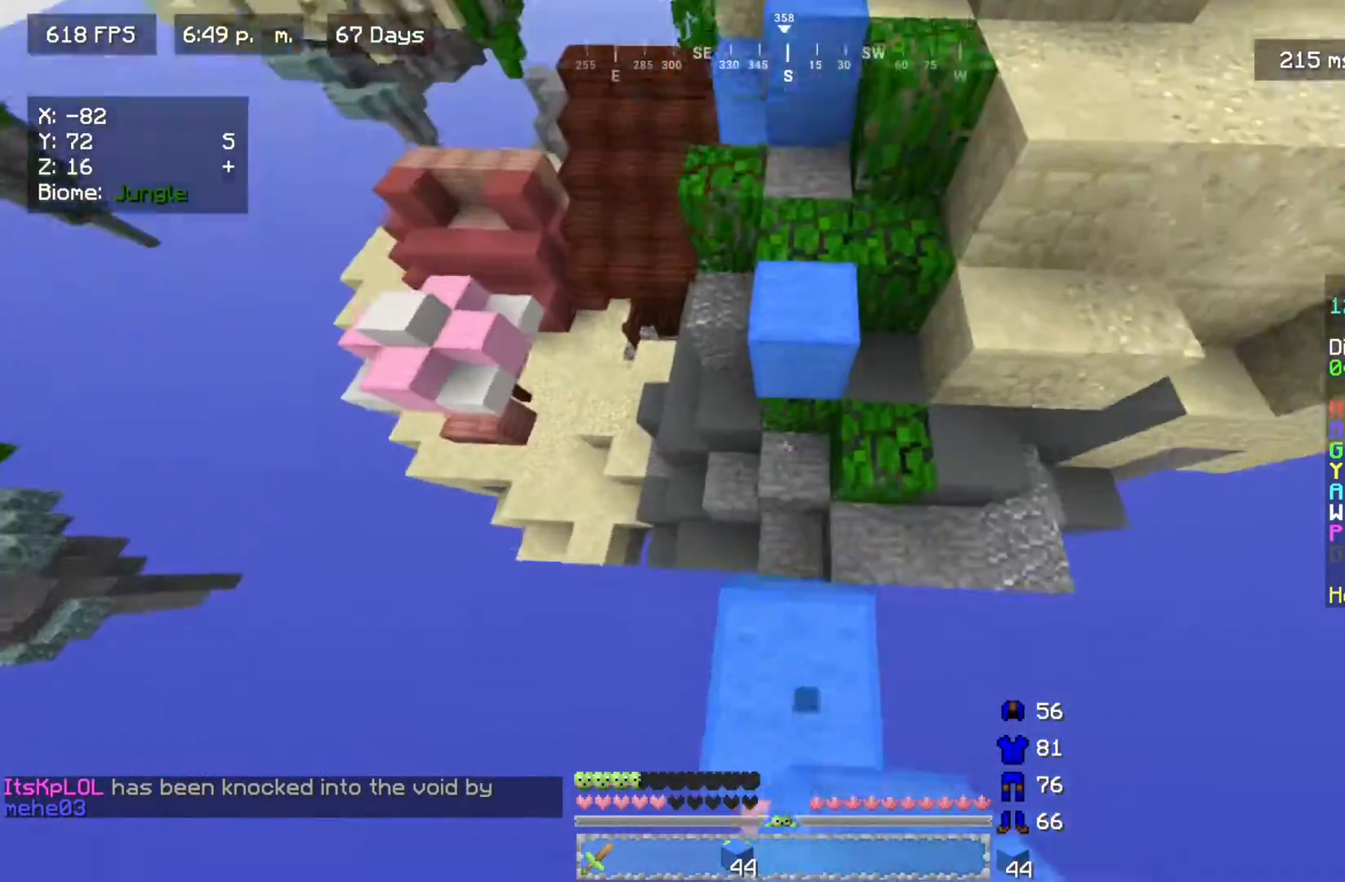
{"keys": ["w"], "mouse": [], "events": [[267, "mouse_right", "down"], [383, "mouse_right", "up"]]}
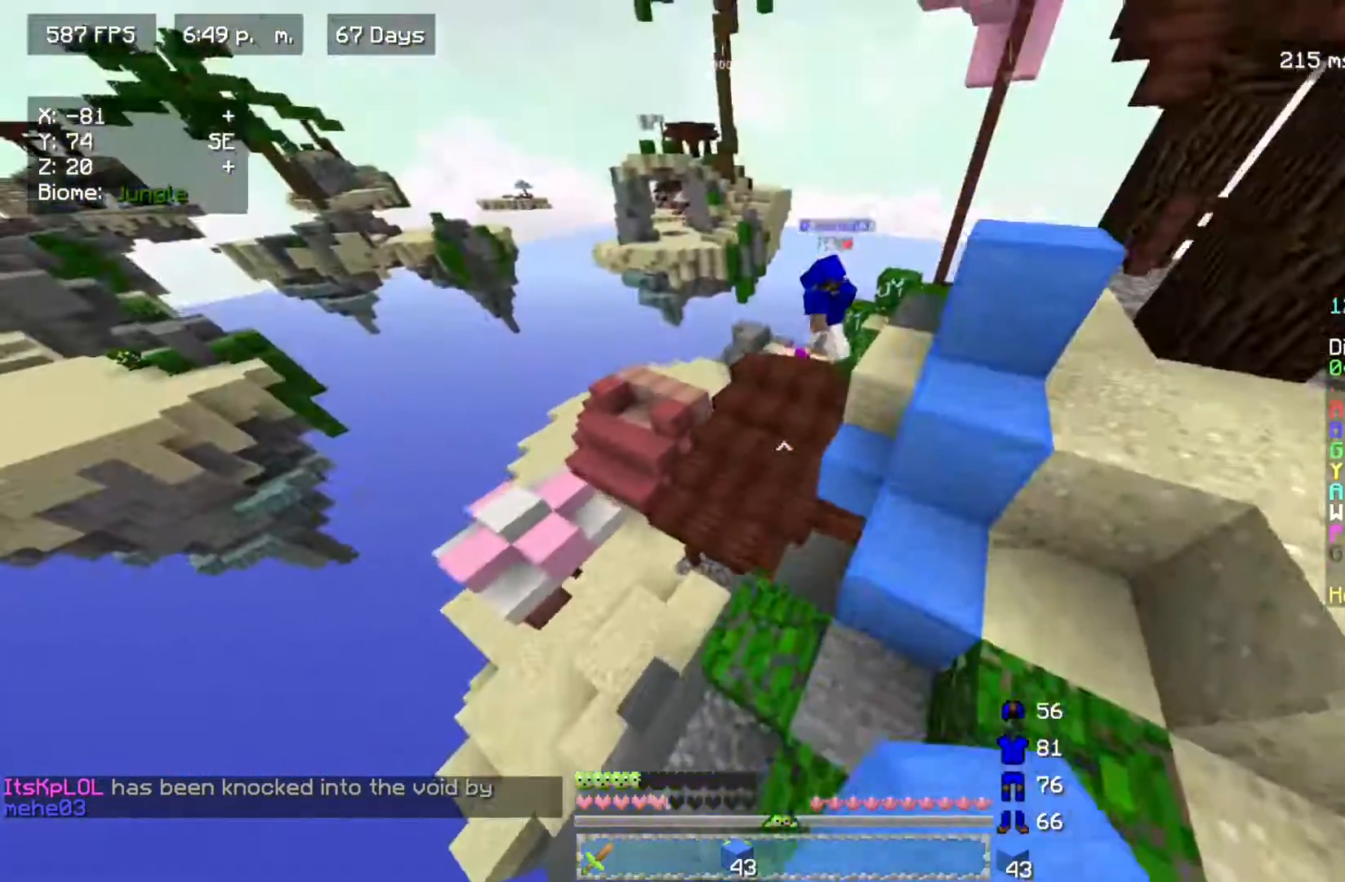
{"keys": ["w"], "mouse": [], "events": []}
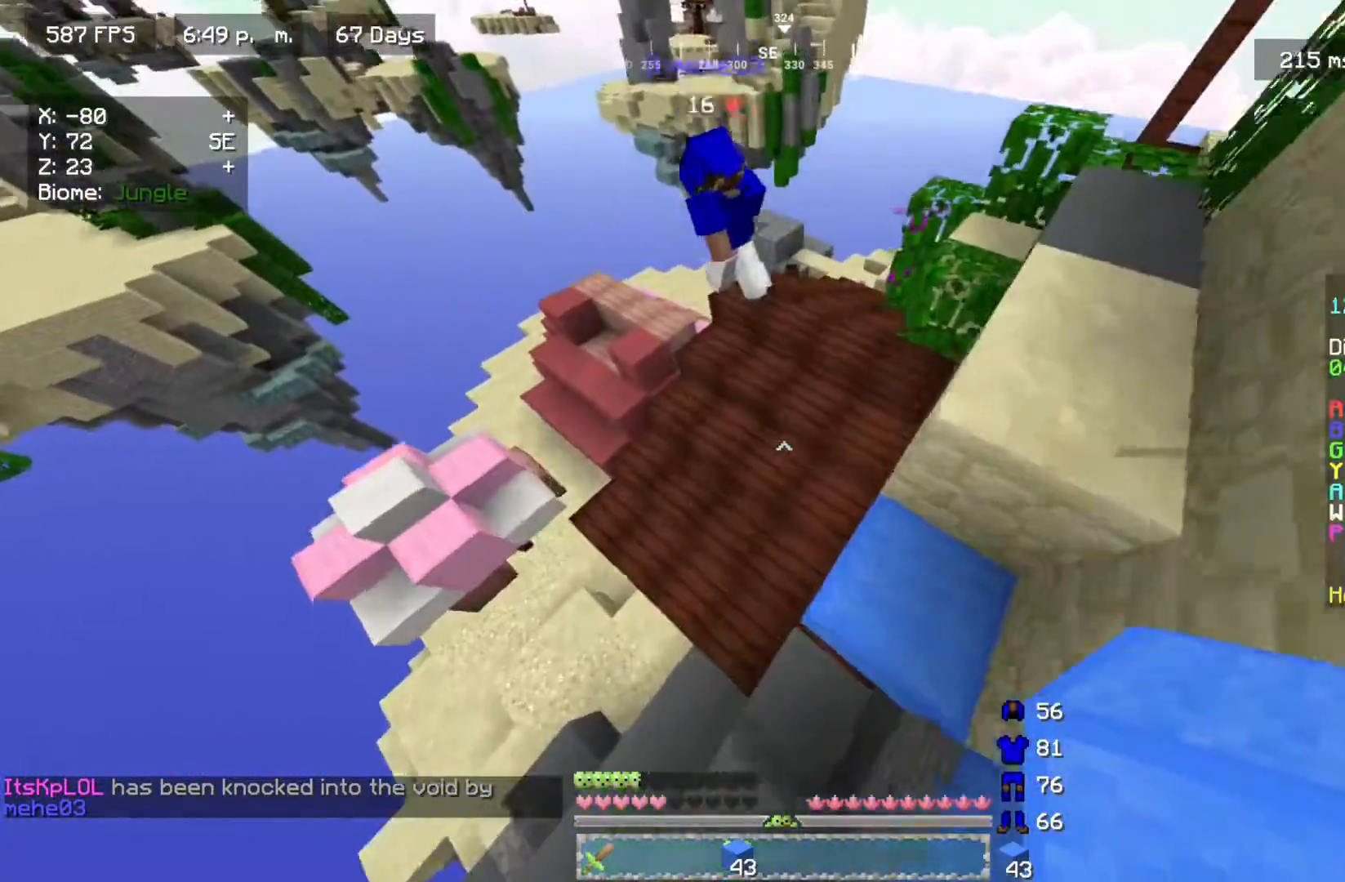
{"keys": ["w"], "mouse": [], "events": []}
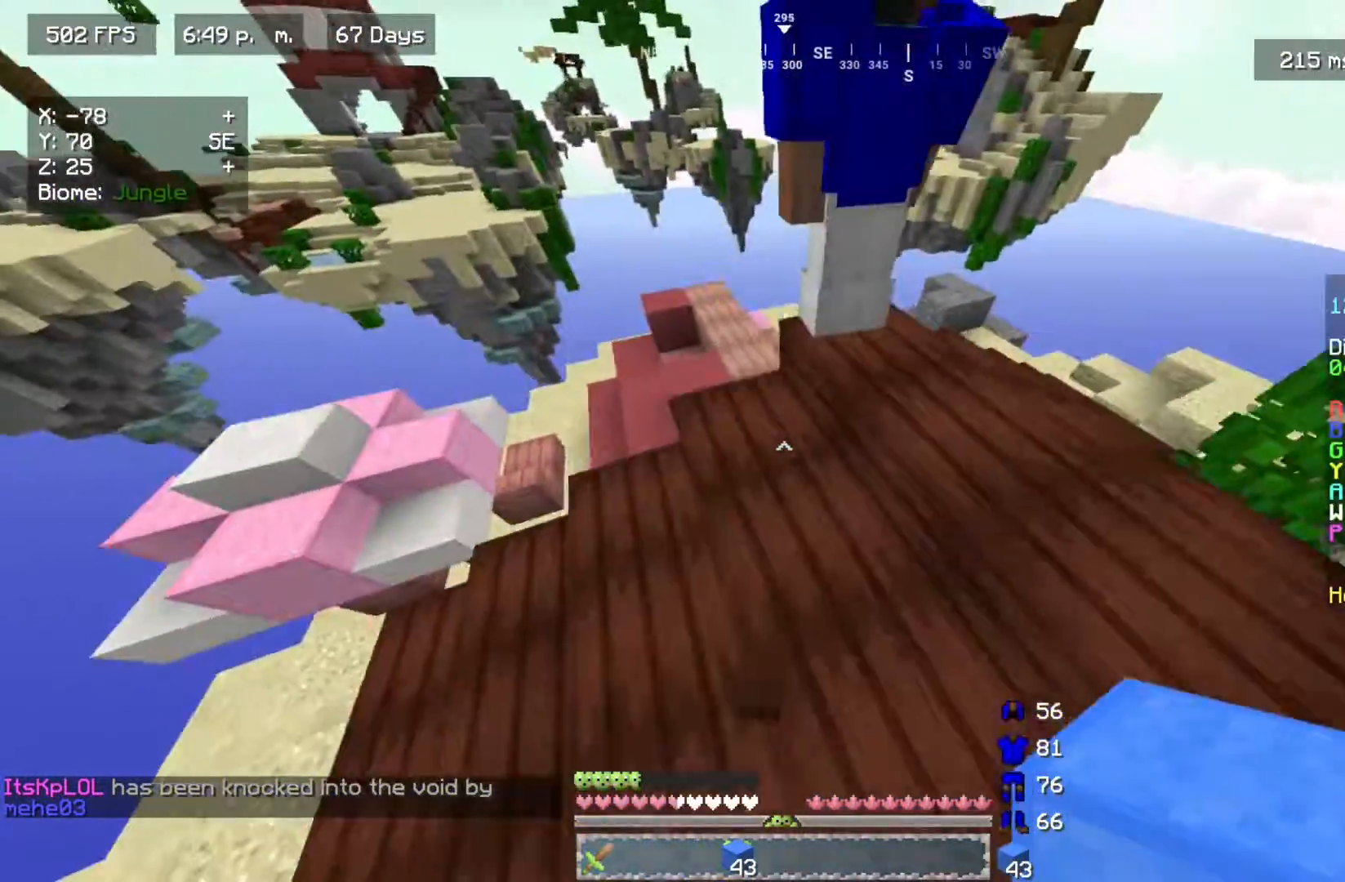
{"keys": ["w"], "mouse": [], "events": []}
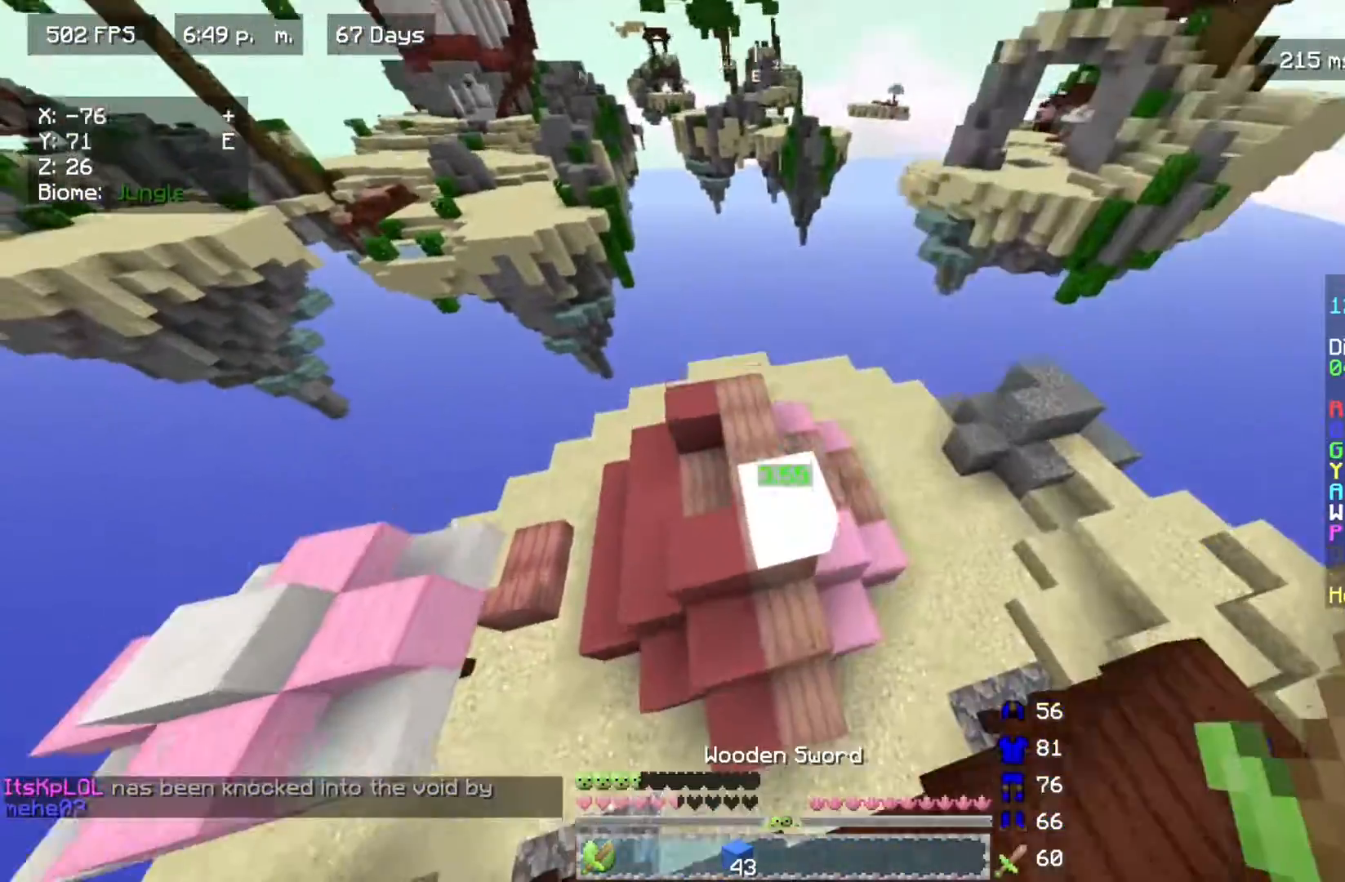
{"keys": ["w"], "mouse": [], "events": [[233, "a", "down"], [400, "a", "up"]]}
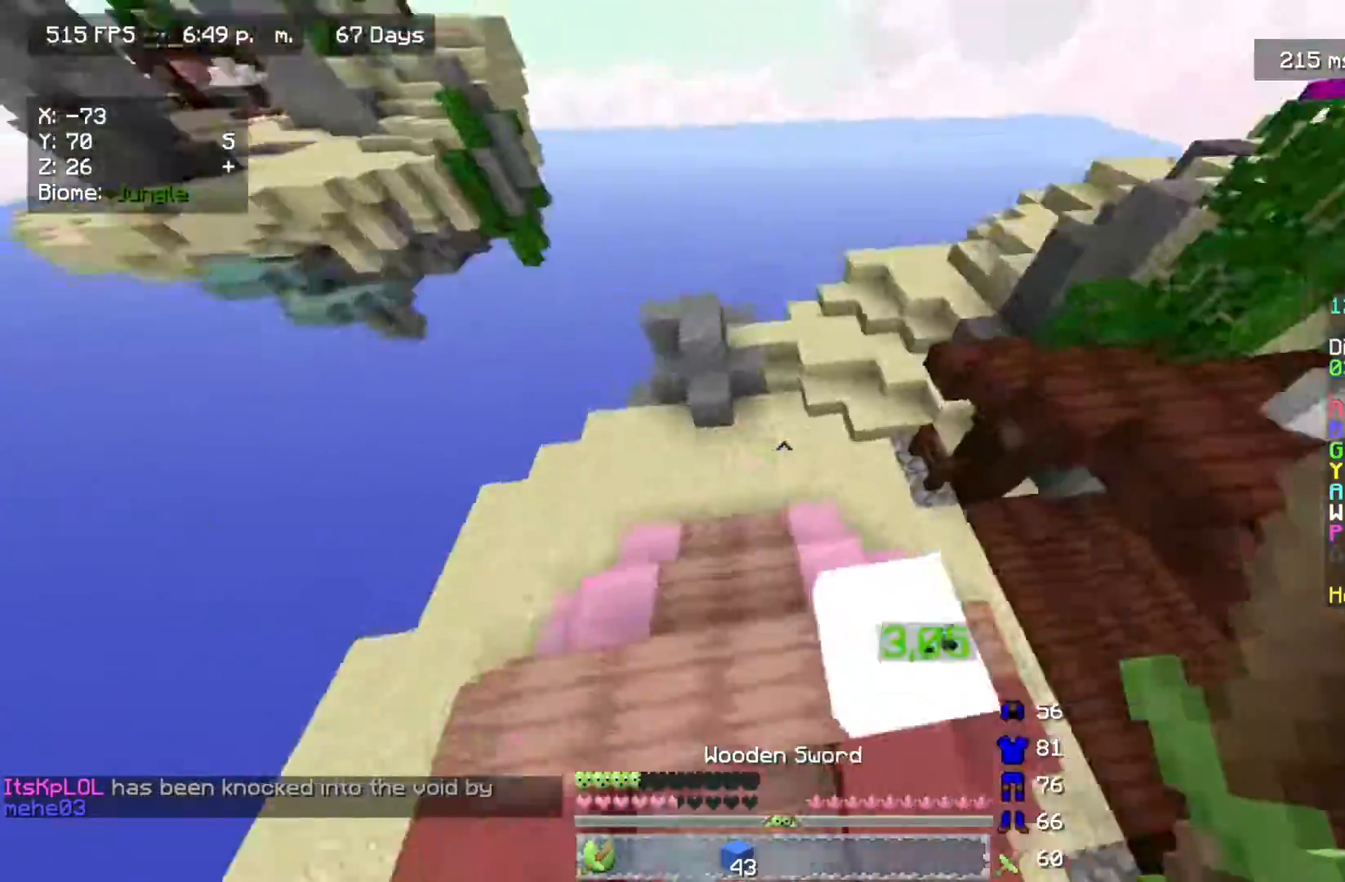
{"keys": ["w"], "mouse": [], "events": []}
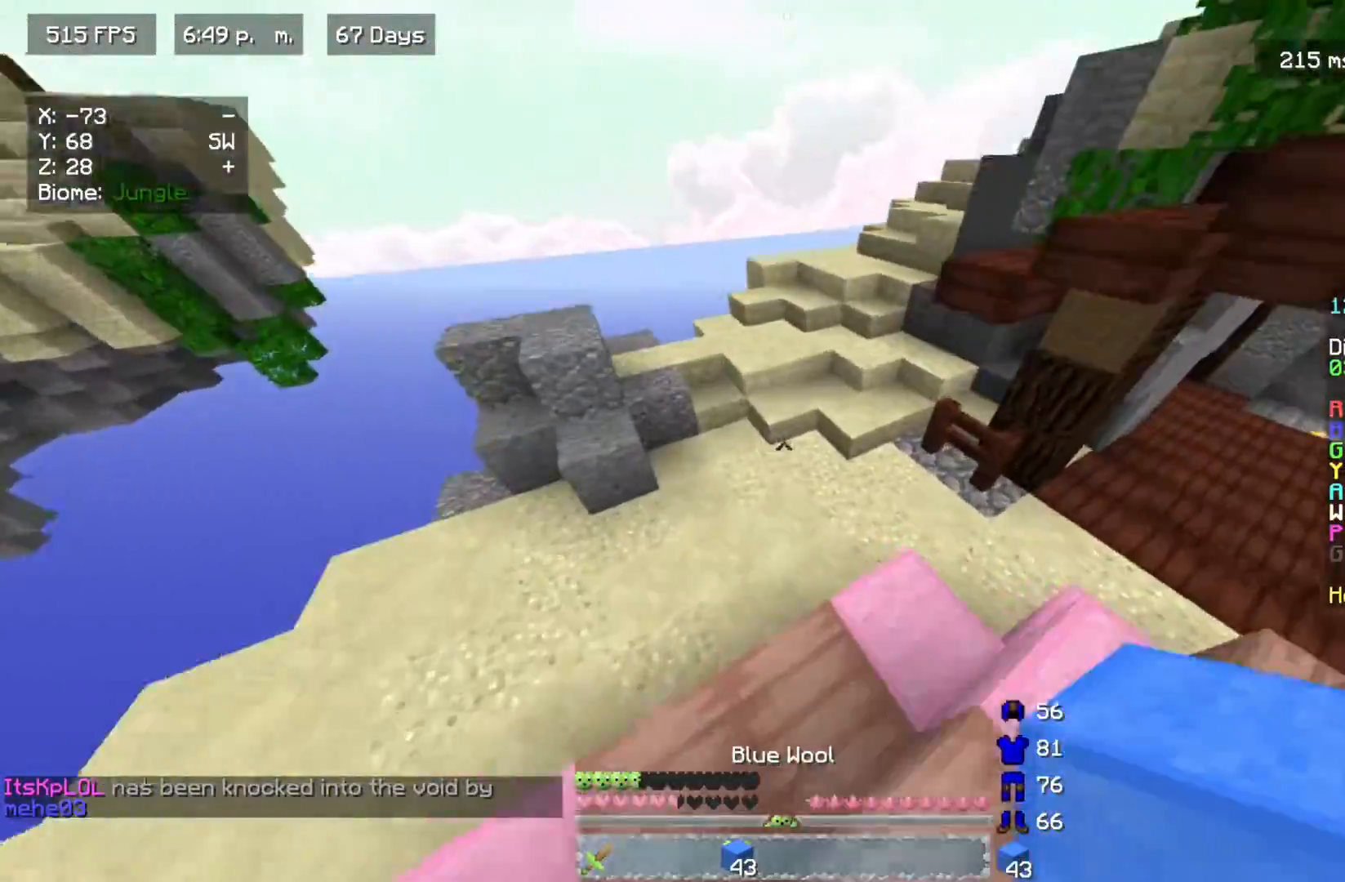
{"keys": ["d", "w"], "mouse": ["right"], "events": [[350, "mouse_right", "down"], [417, "d", "down"], [450, "mouse_right", "up"], [483, "mouse_right", "down"]]}
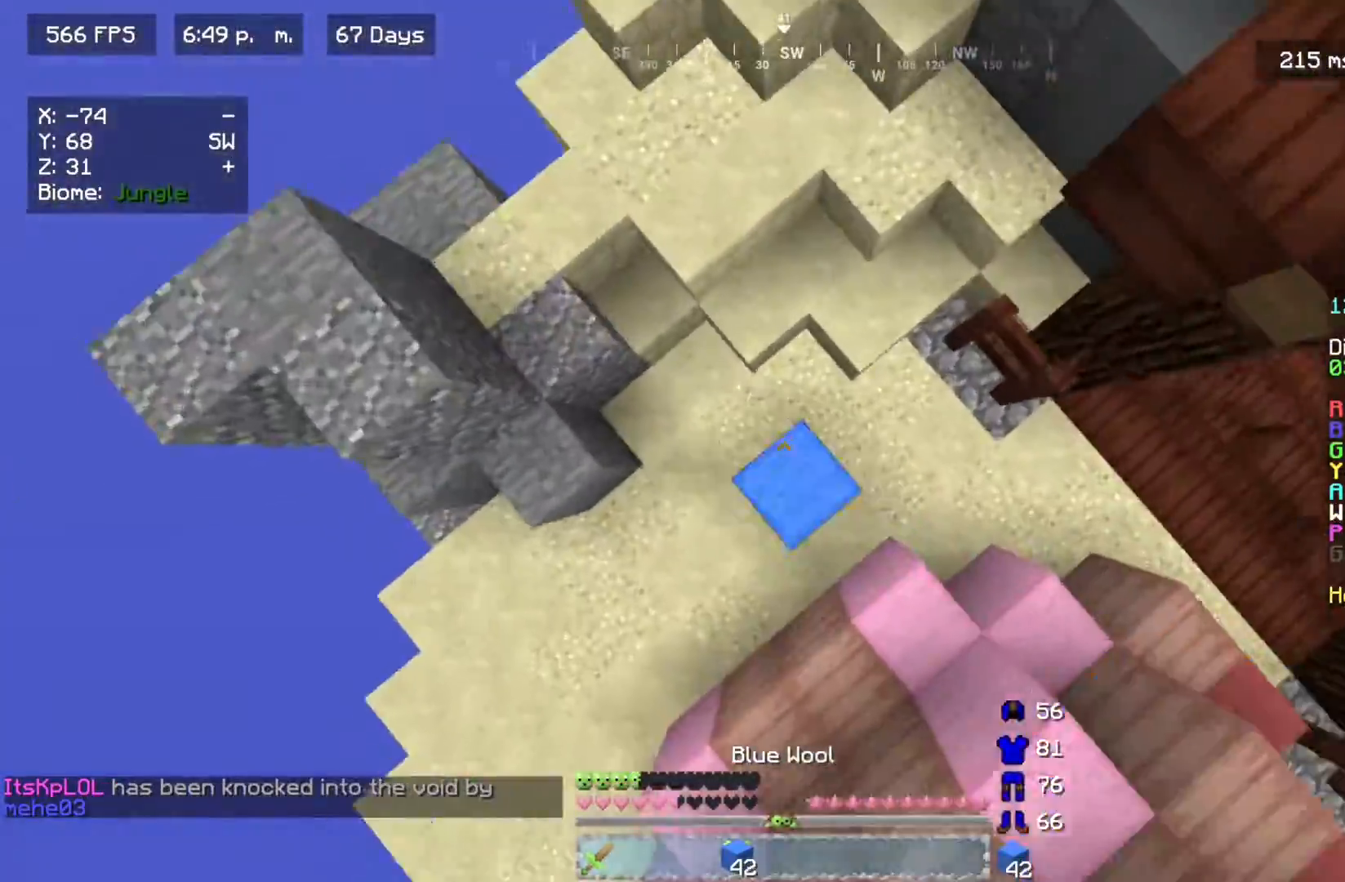
{"keys": ["d"], "mouse": ["right"], "events": [[350, "mouse_right", "up"], [433, "mouse_right", "down"], [433, "w", "up"]]}
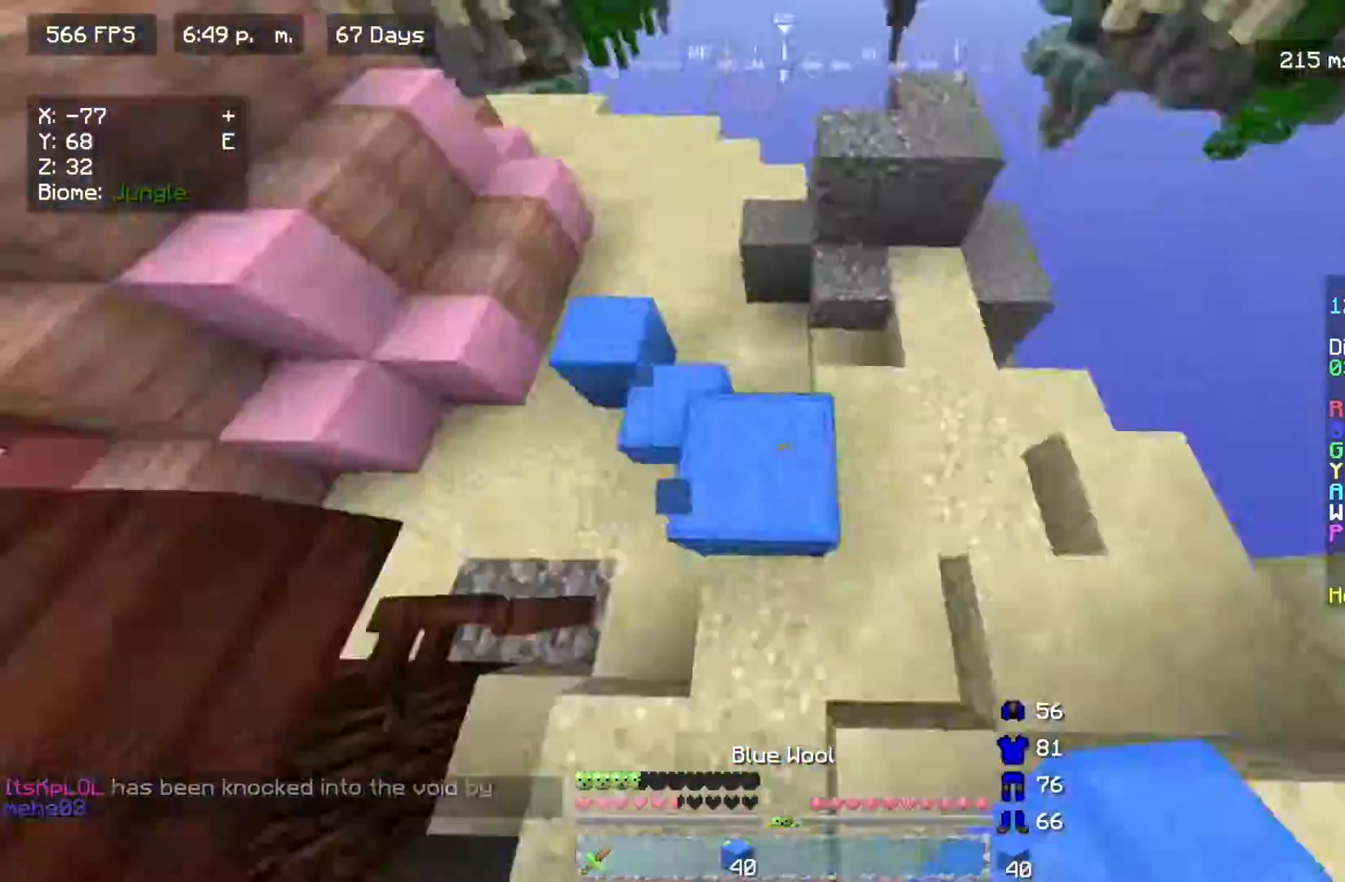
{"keys": ["s"], "mouse": [], "events": [[17, "s", "down"], [183, "d", "up"], [267, "mouse_right", "up"], [333, "mouse_right", "down"], [417, "mouse_right", "up"]]}
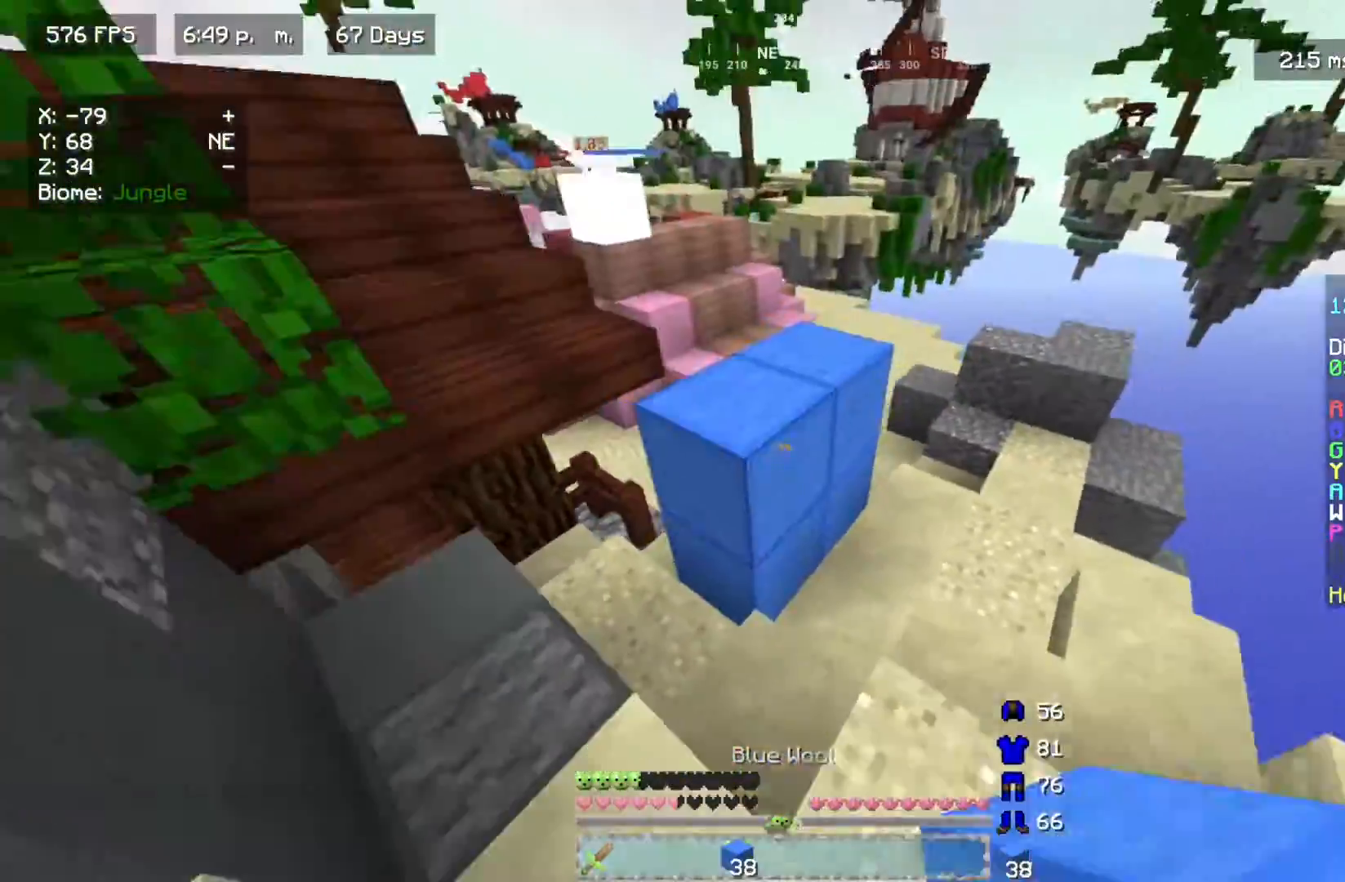
{"keys": ["a", "s"], "mouse": ["right"], "events": [[100, "mouse_right", "down"], [333, "a", "down"]]}
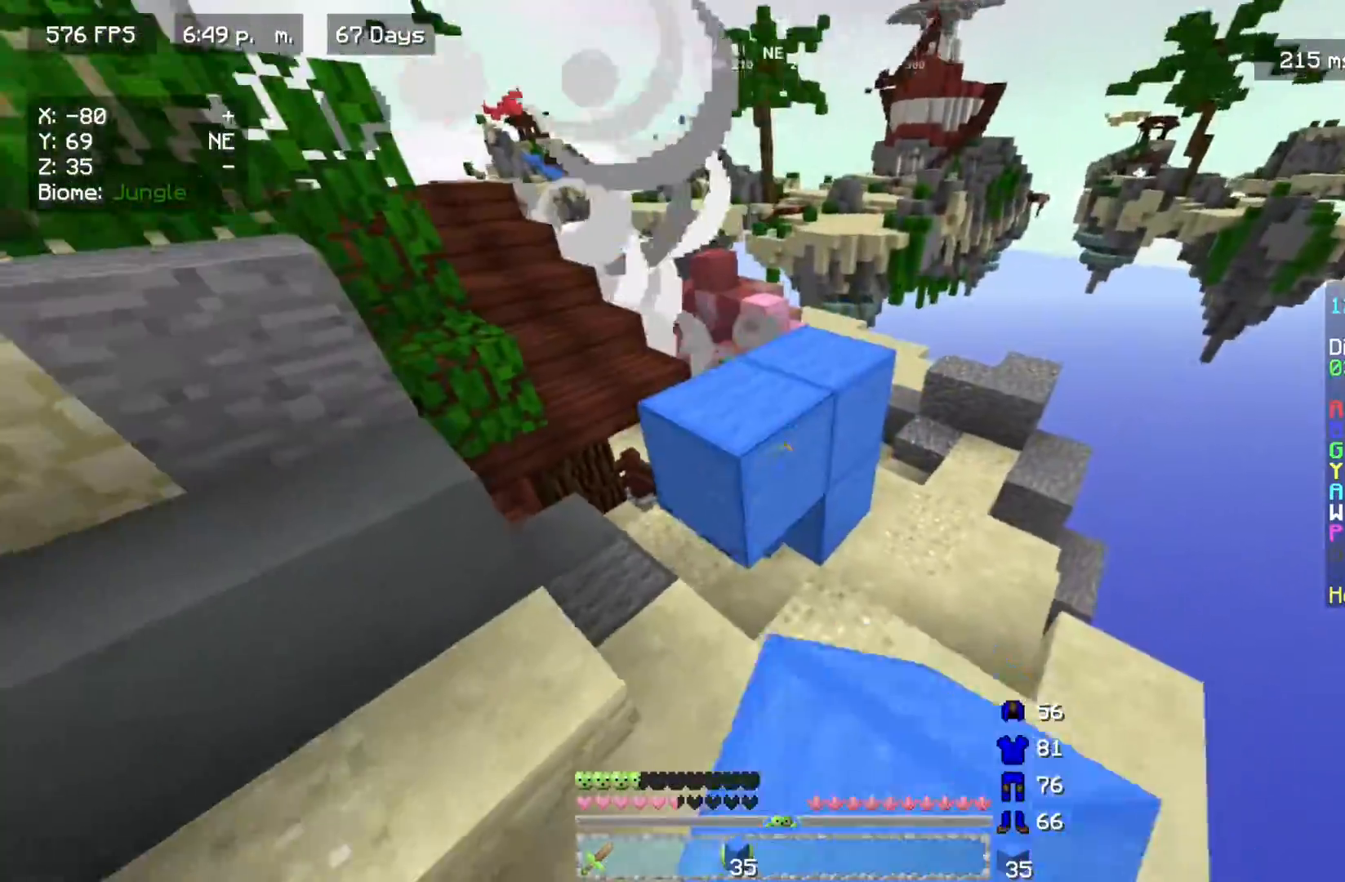
{"keys": ["w"], "mouse": [], "events": [[17, "mouse_right", "up"], [100, "s", "up"], [200, "w", "down"], [300, "a", "up"]]}
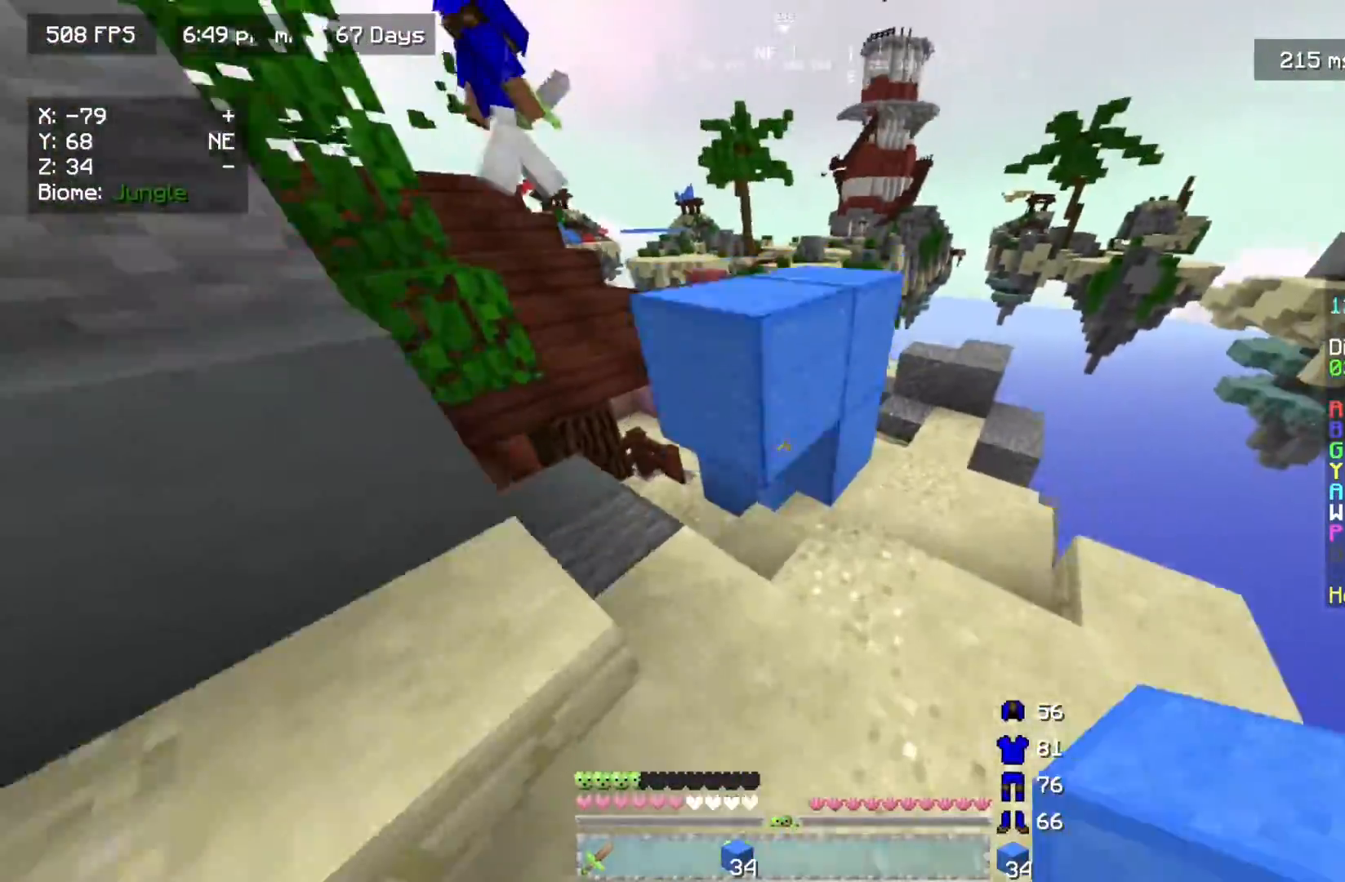
{"keys": ["w"], "mouse": [], "events": []}
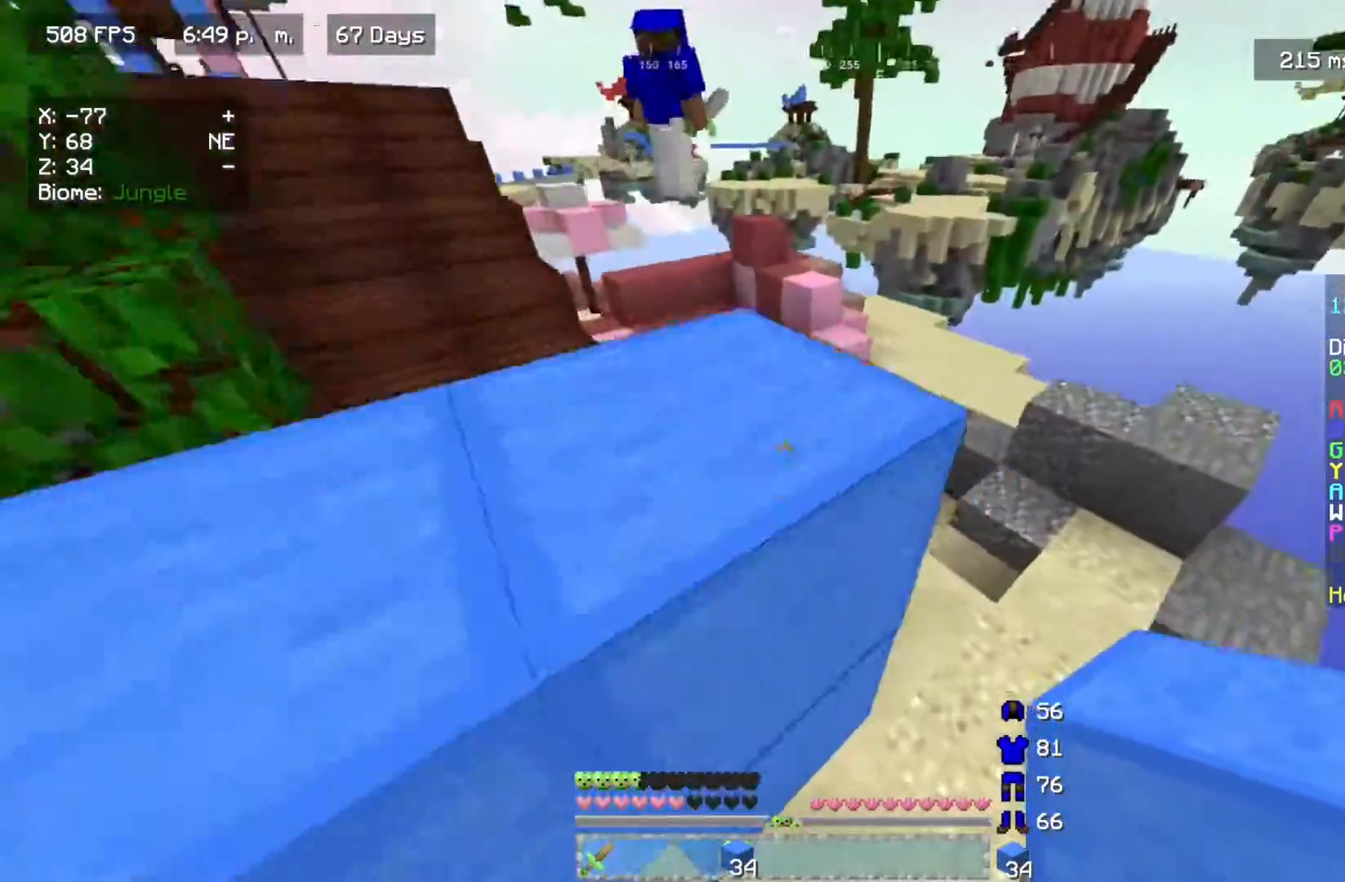
{"keys": ["w"], "mouse": [], "events": [[67, "d", "down"], [367, "d", "up"]]}
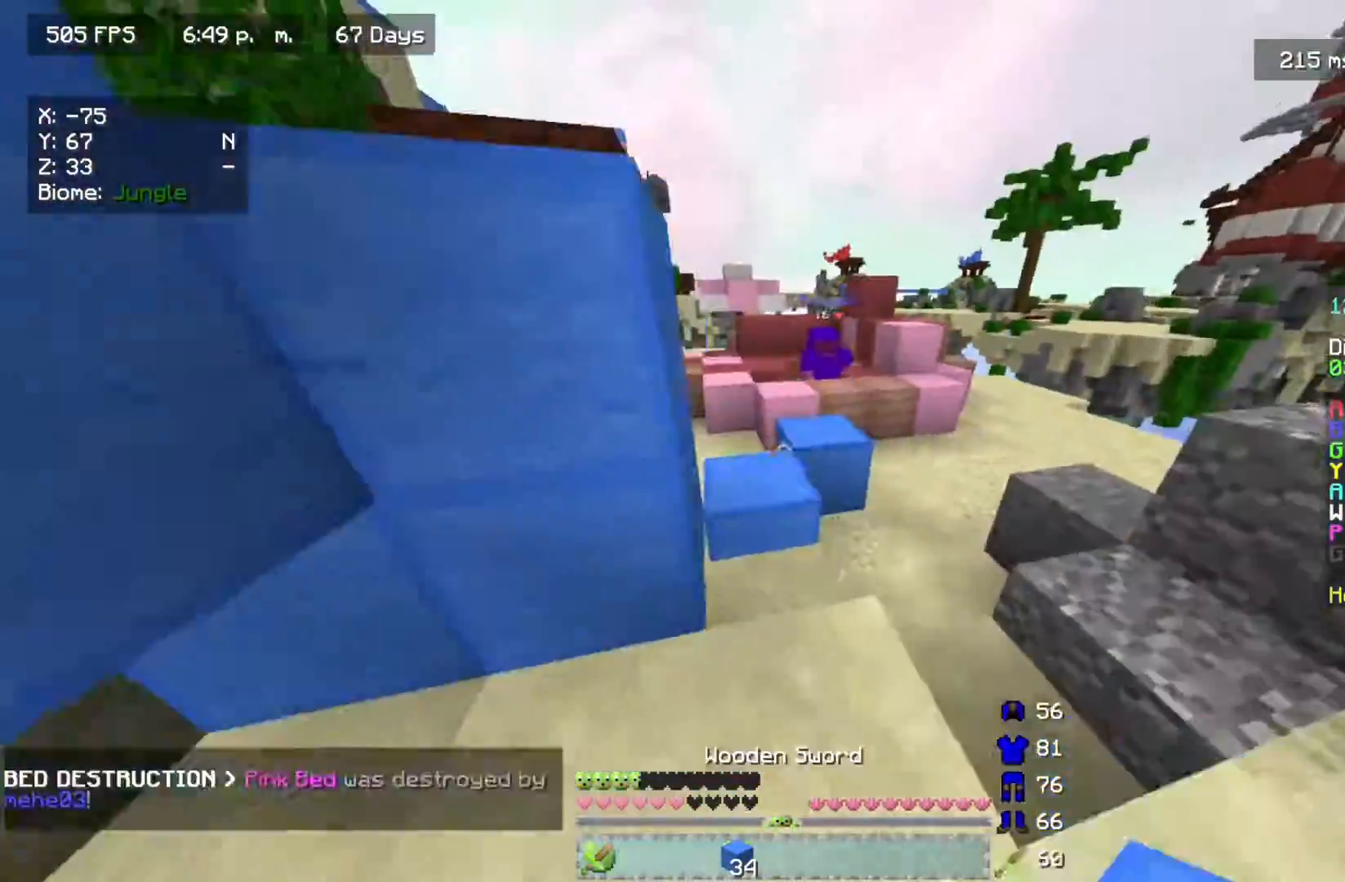
{"keys": ["w"], "mouse": [], "events": [[117, "d", "down"], [217, "d", "up"]]}
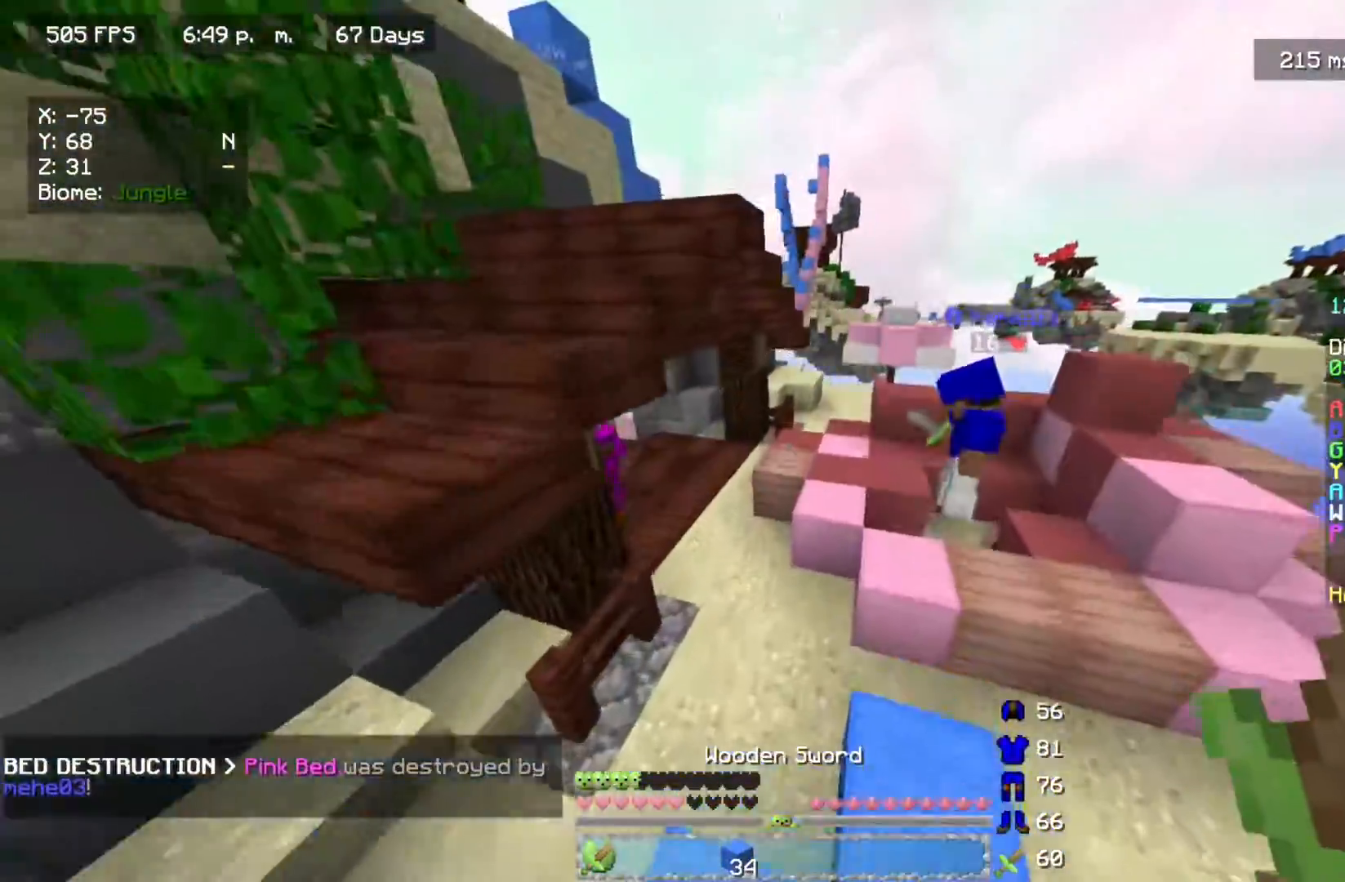
{"keys": ["w"], "mouse": ["left"], "events": [[100, "a", "down"], [383, "a", "up"], [400, "mouse_left", "down"]]}
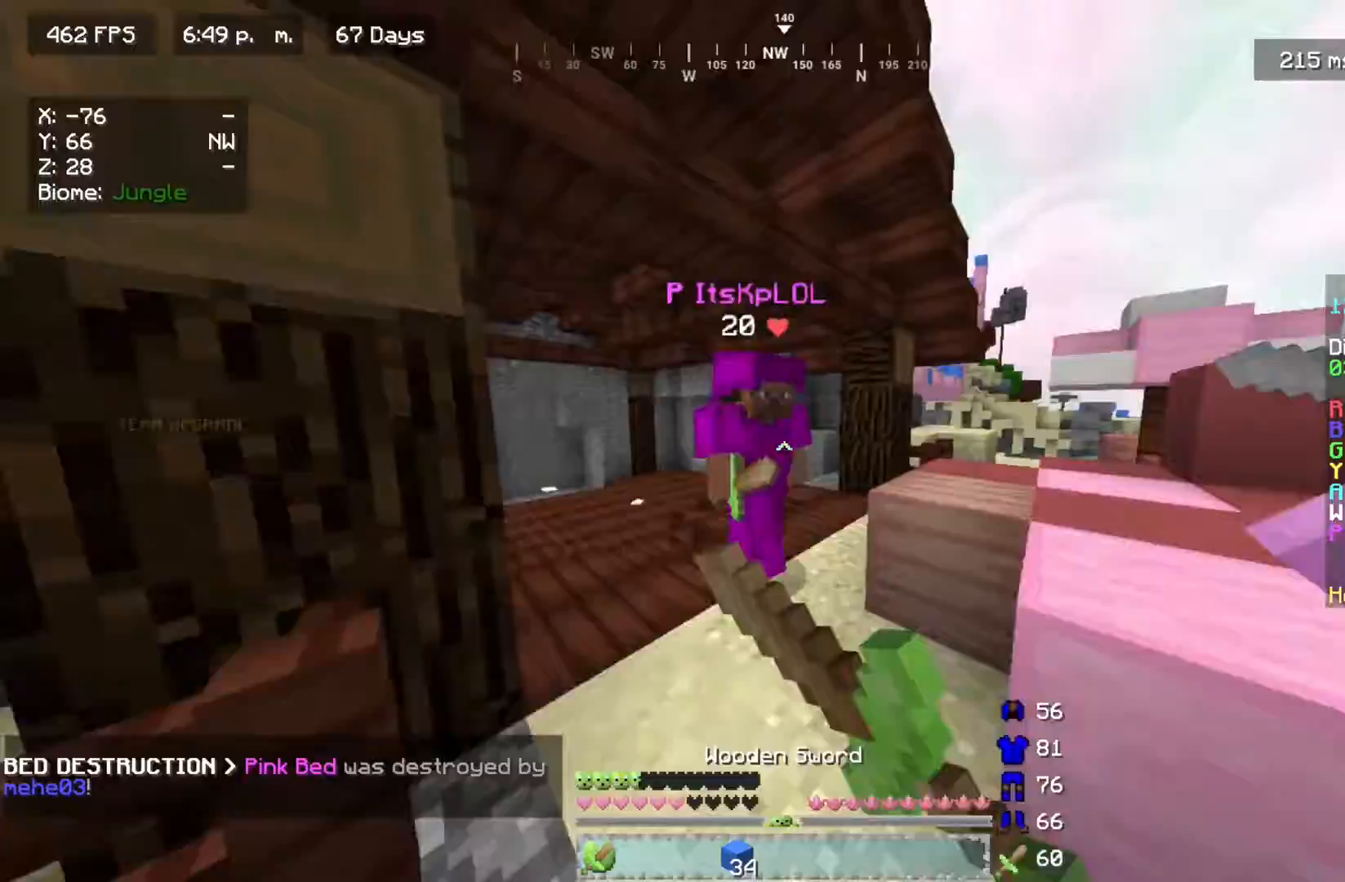
{"keys": [], "mouse": ["left"], "events": [[133, "w", "up"]]}
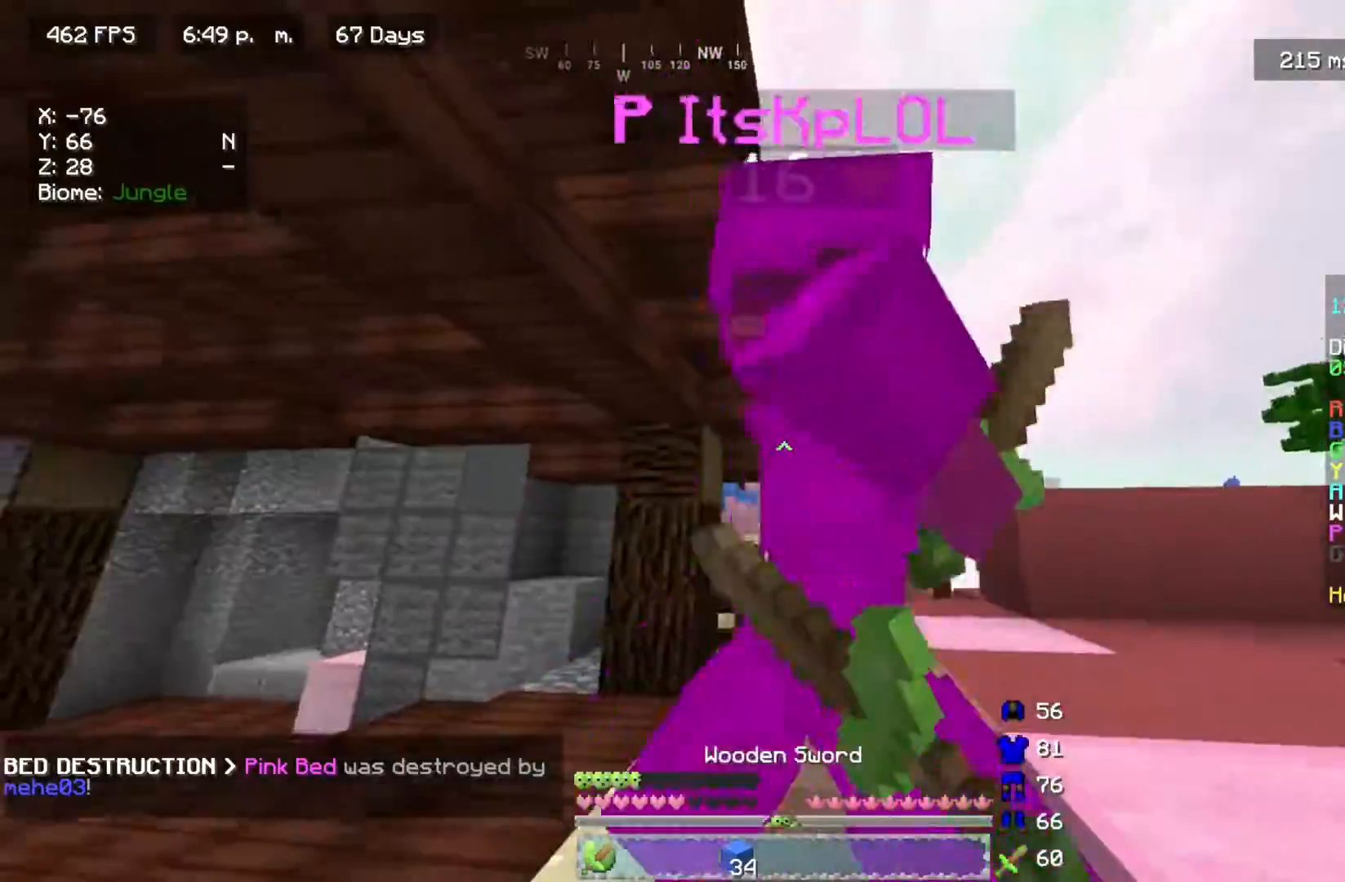
{"keys": ["a", "w"], "mouse": ["left"], "events": [[17, "w", "down"], [117, "w", "up"], [300, "w", "down"], [317, "a", "down"]]}
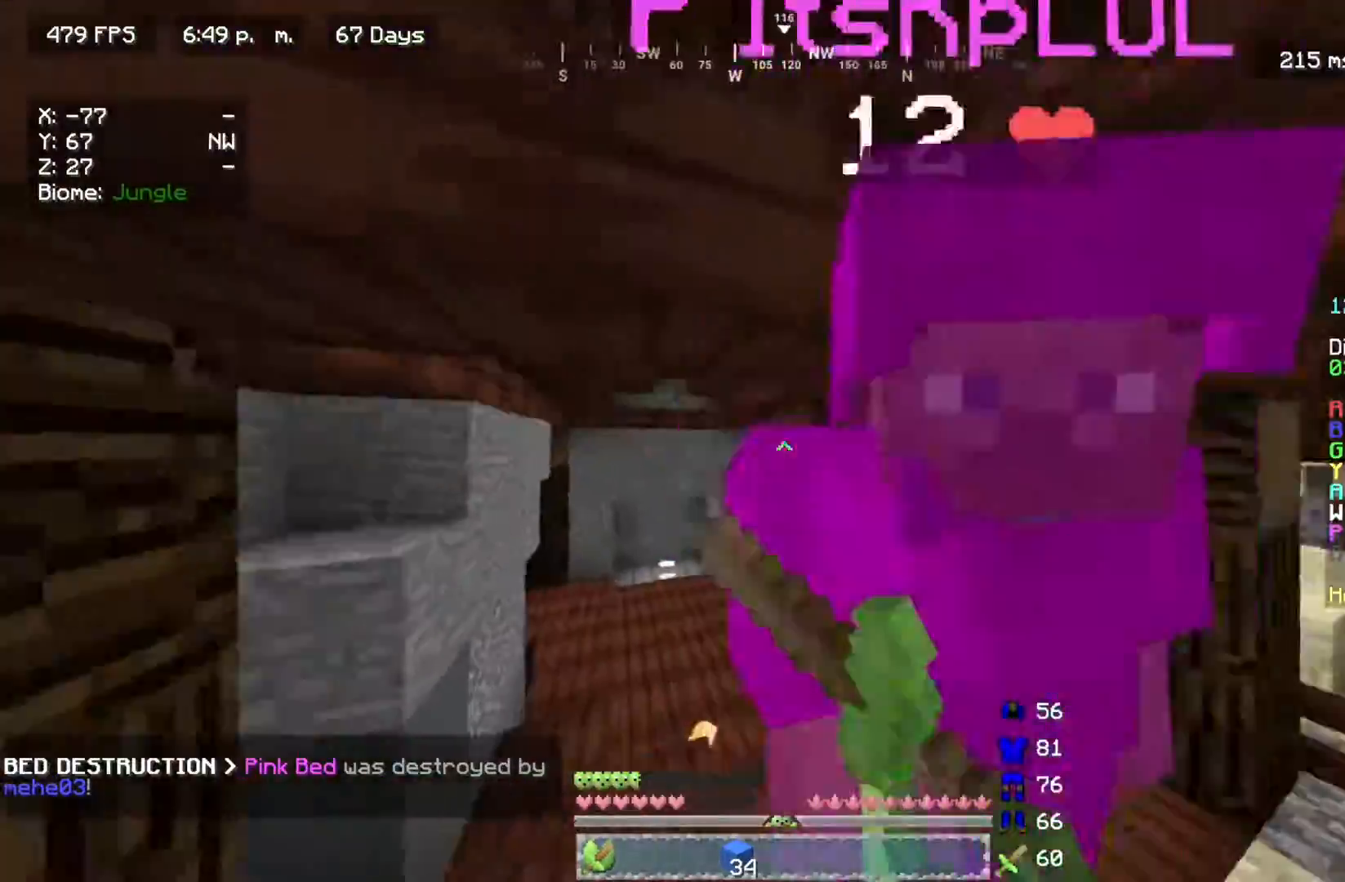
{"keys": ["a", "w"], "mouse": ["left"], "events": []}
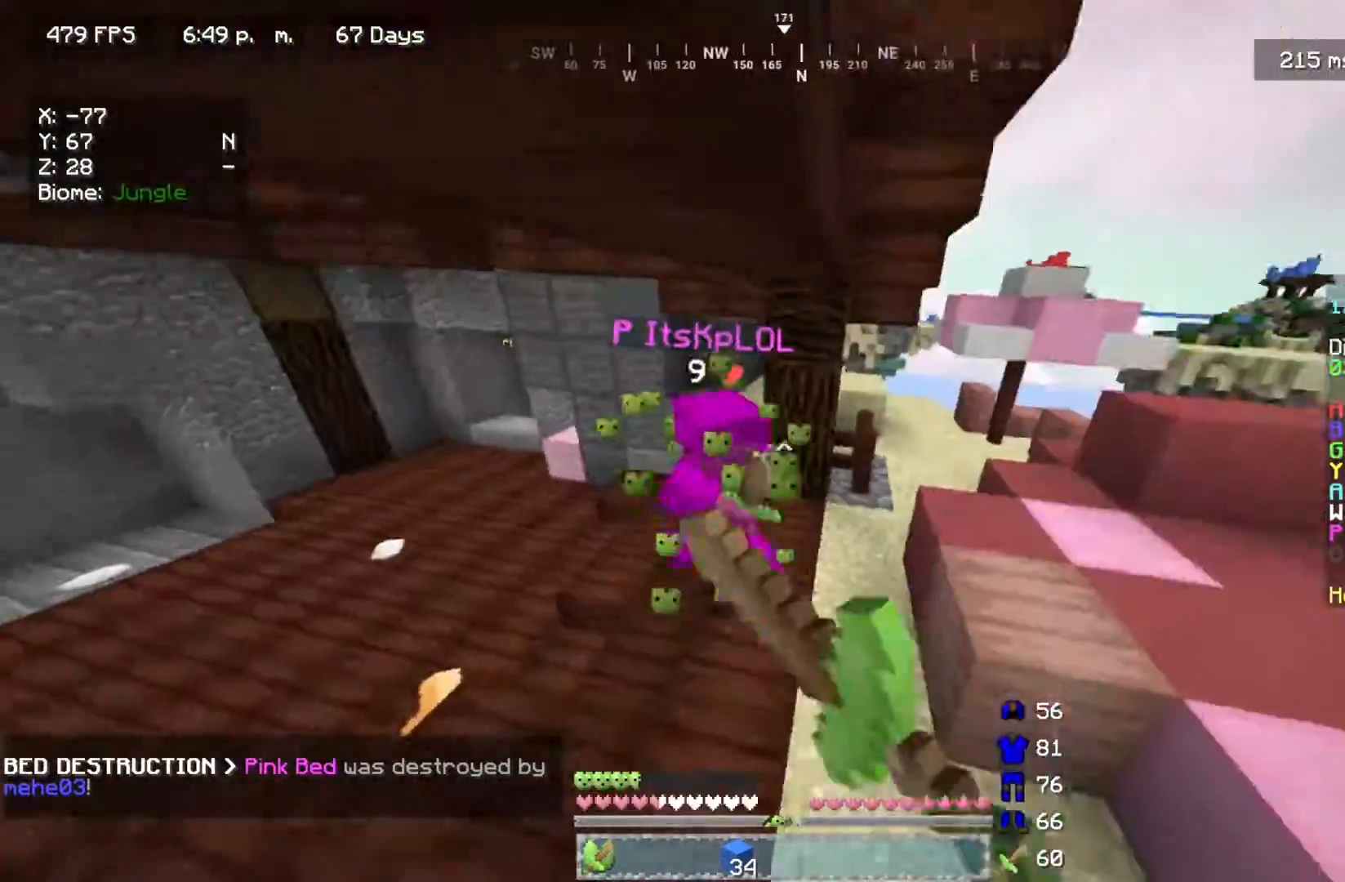
{"keys": ["a", "w"], "mouse": ["left"], "events": []}
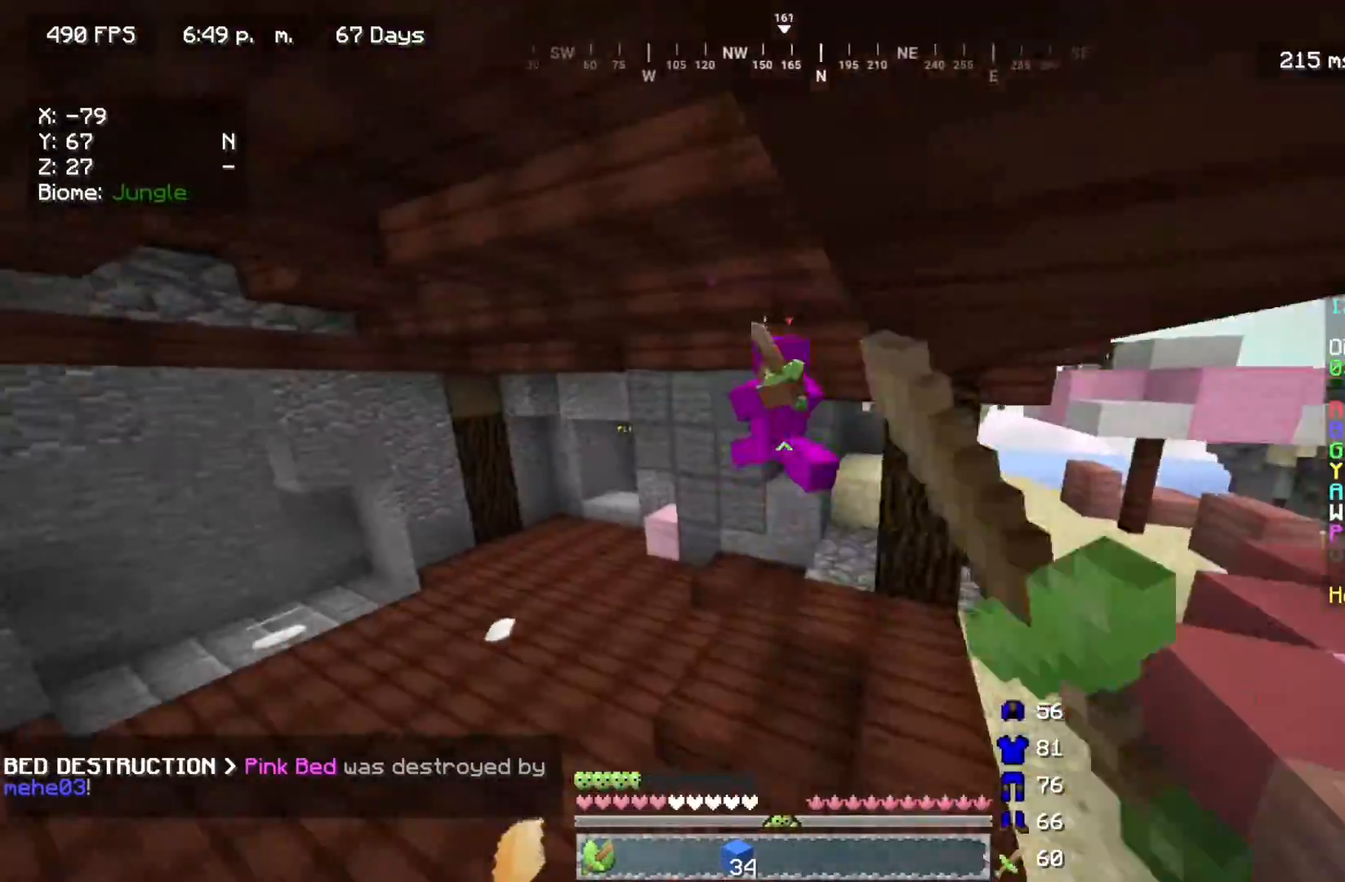
{"keys": ["a", "w"], "mouse": ["left"], "events": []}
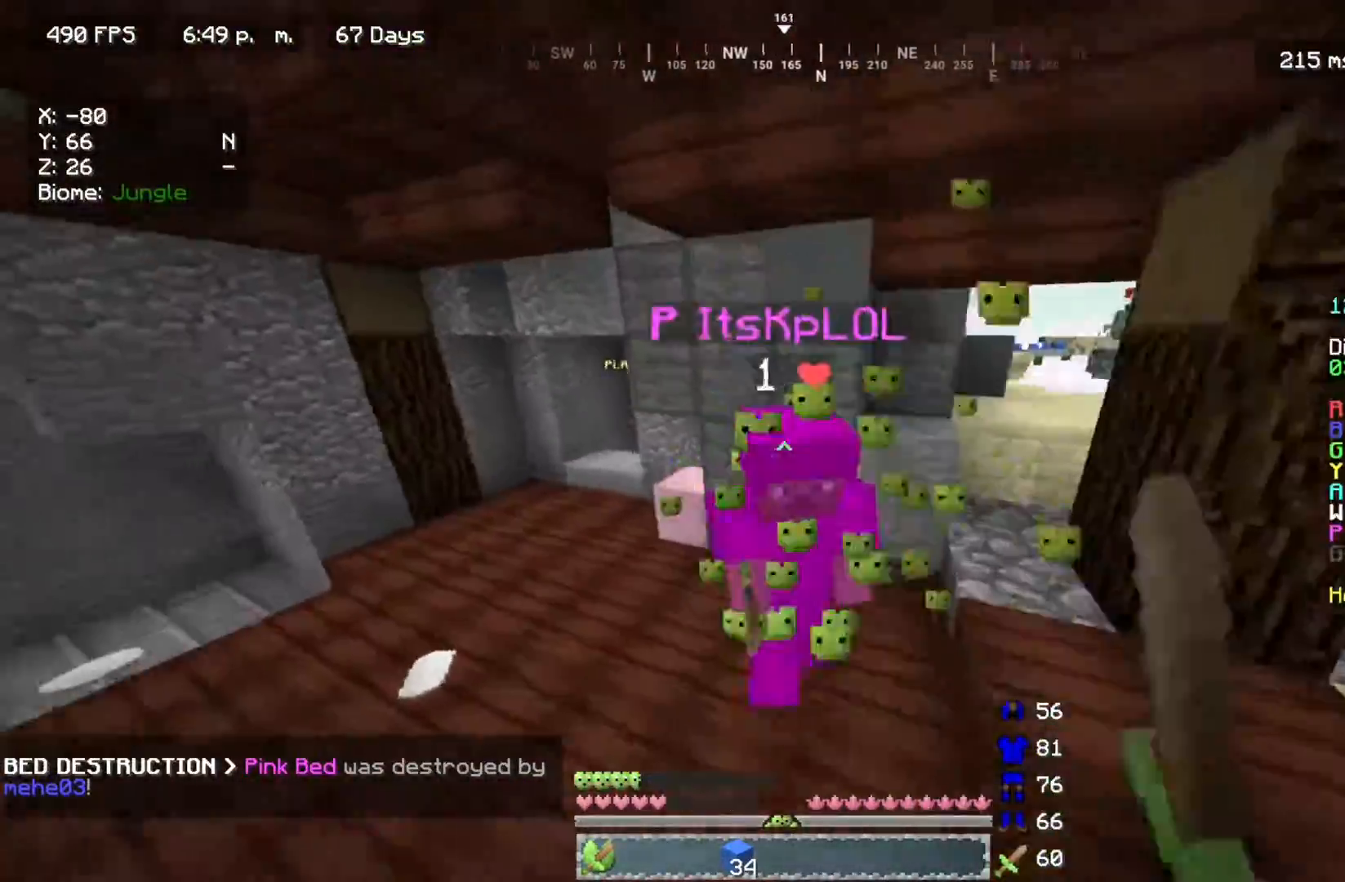
{"keys": ["a", "w"], "mouse": ["left"], "events": []}
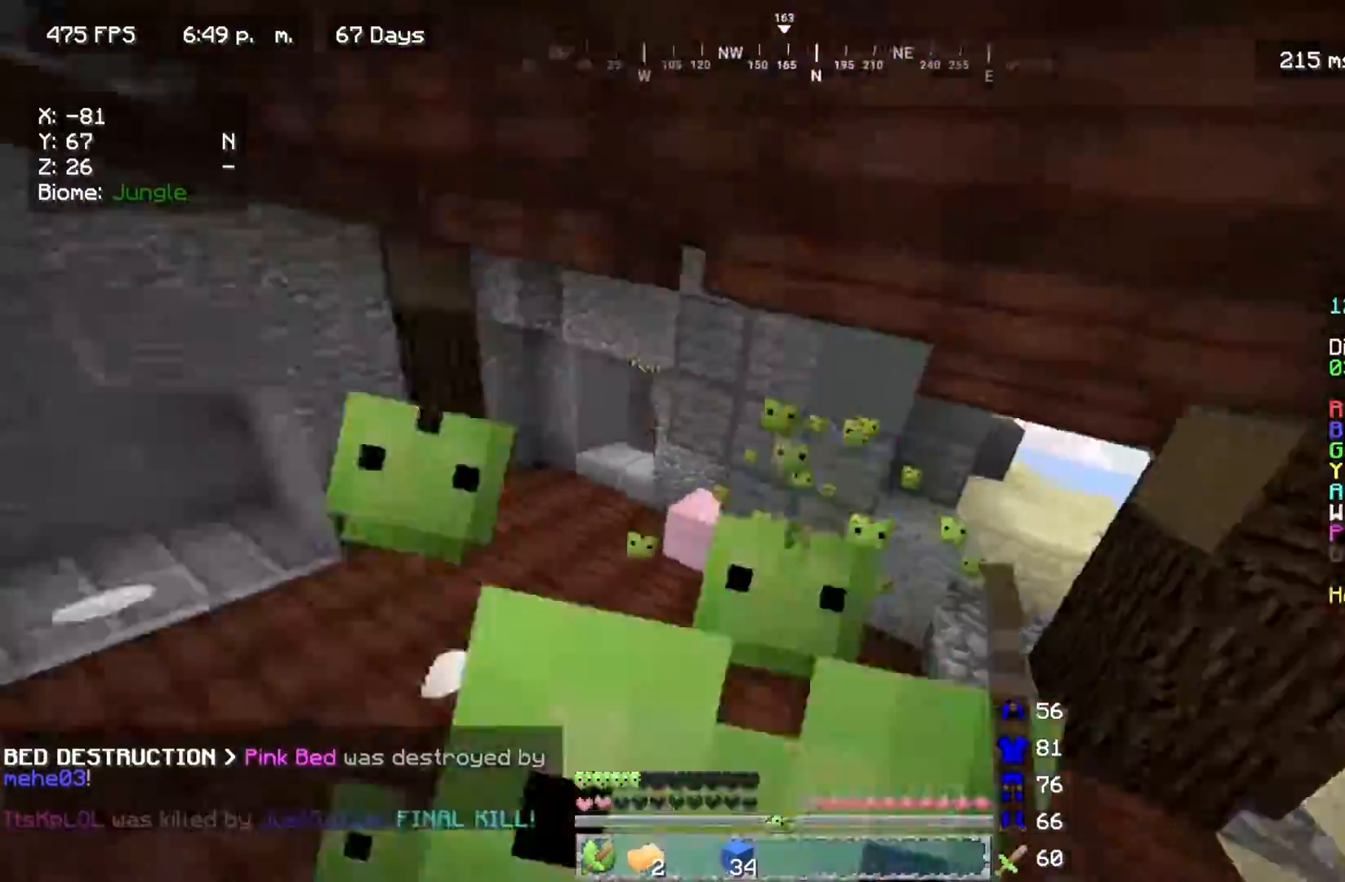
{"keys": ["w"], "mouse": [], "events": [[117, "mouse_left", "up"], [217, "a", "up"]]}
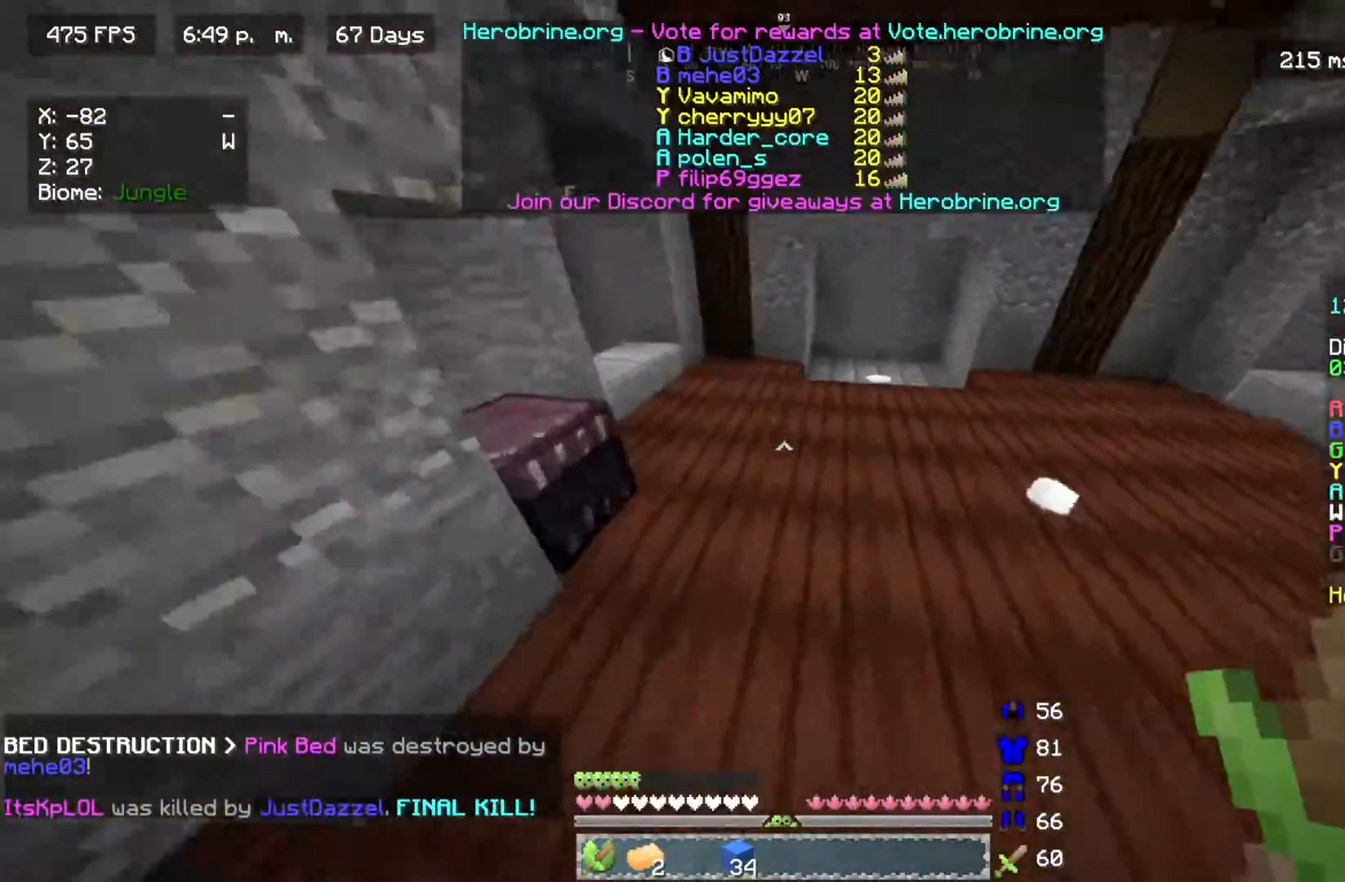
{"keys": ["w"], "mouse": [], "events": []}
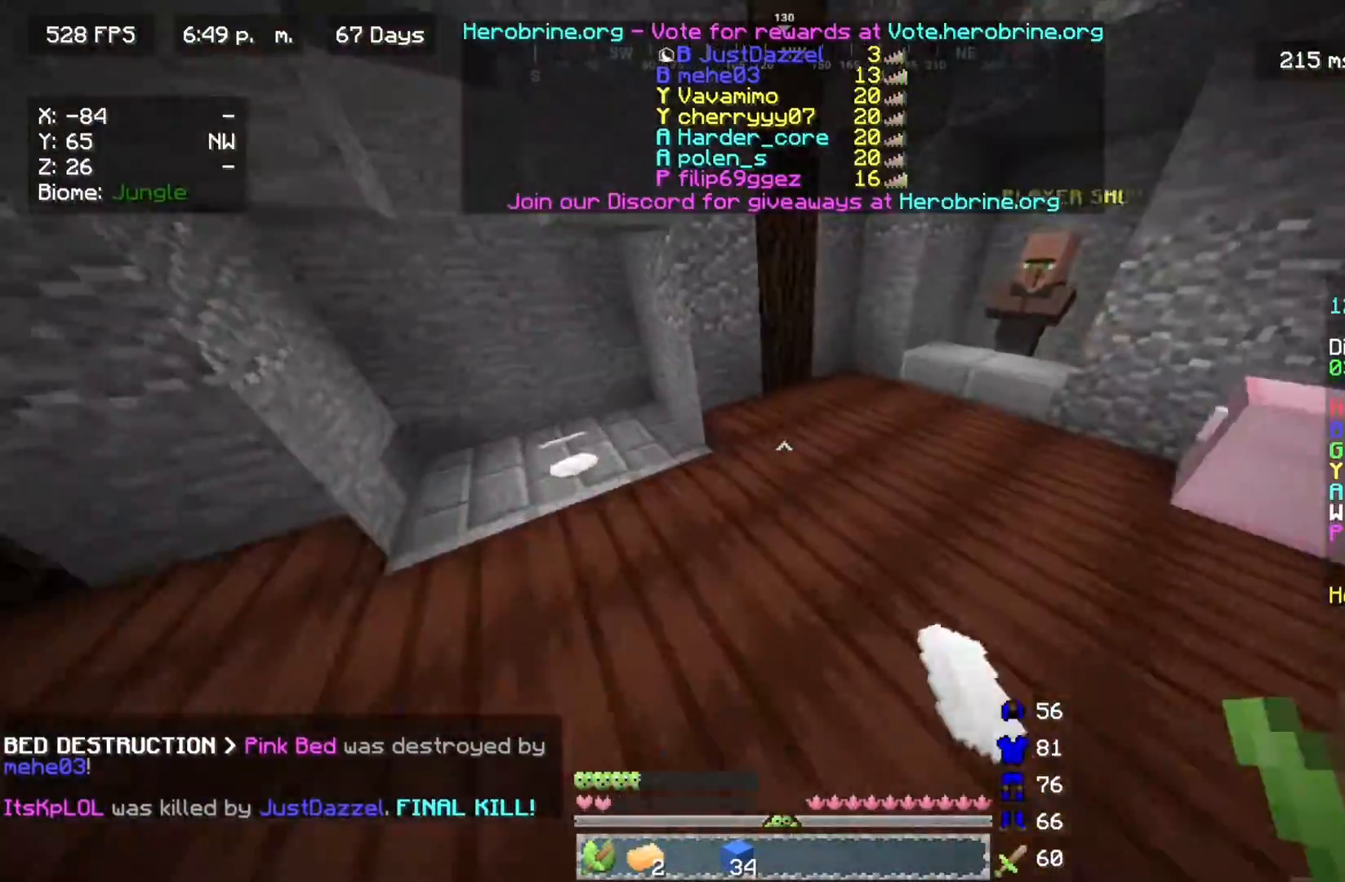
{"keys": [], "mouse": [], "events": [[433, "w", "up"]]}
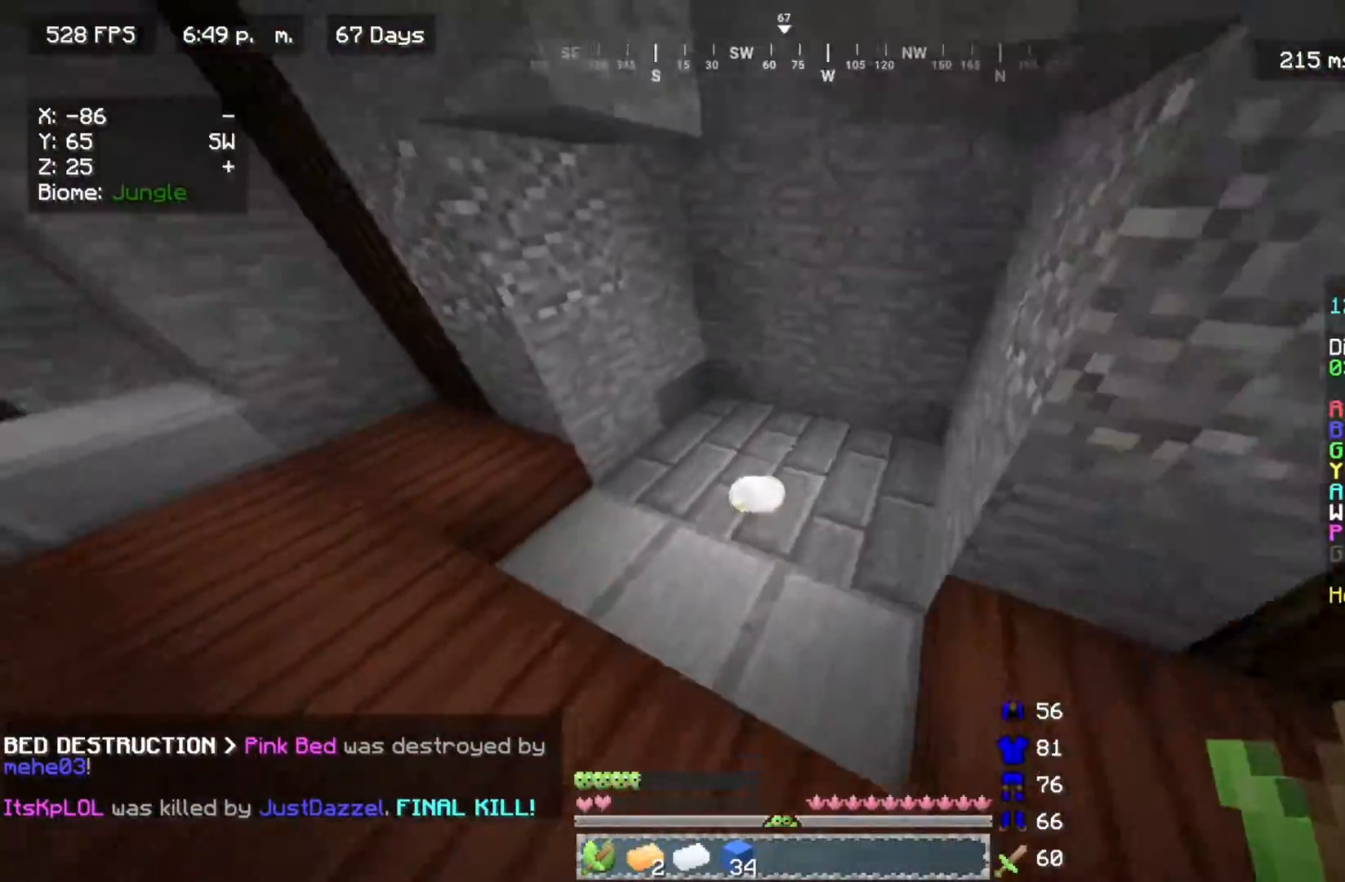
{"keys": [], "mouse": [], "events": [[350, "d", "down"], [483, "d", "up"]]}
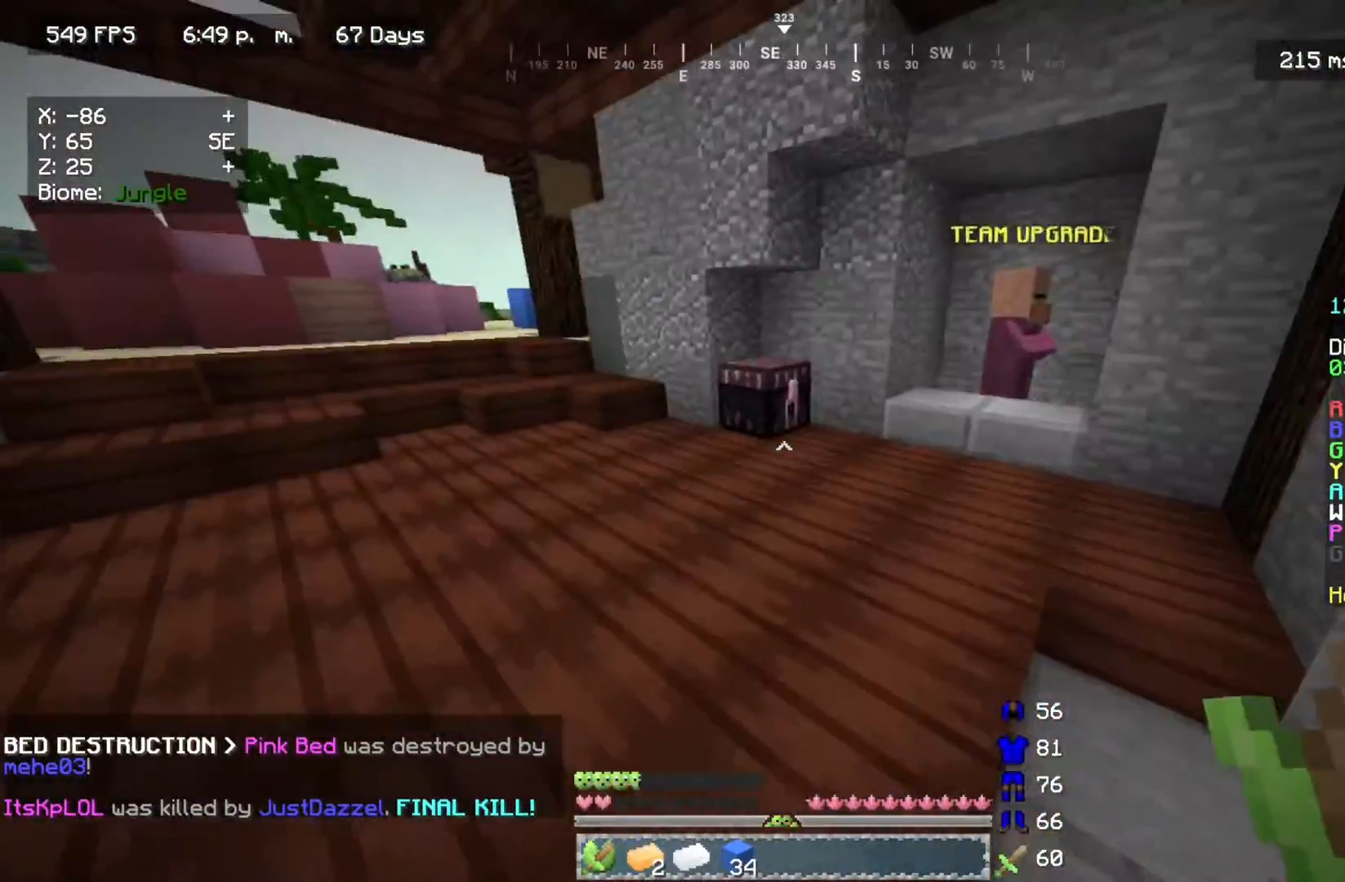
{"keys": [], "mouse": [], "events": []}
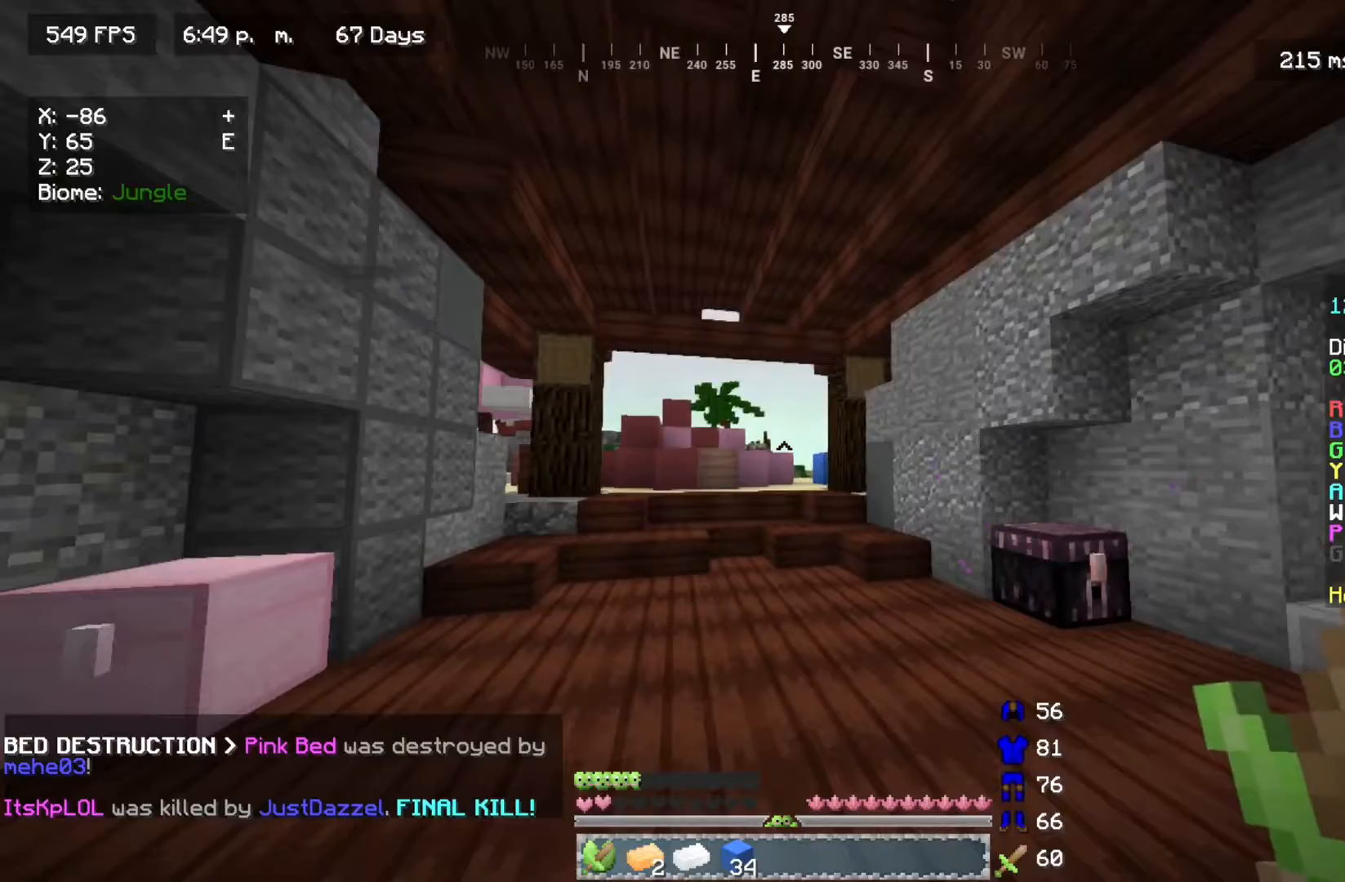
{"keys": [], "mouse": [], "events": []}
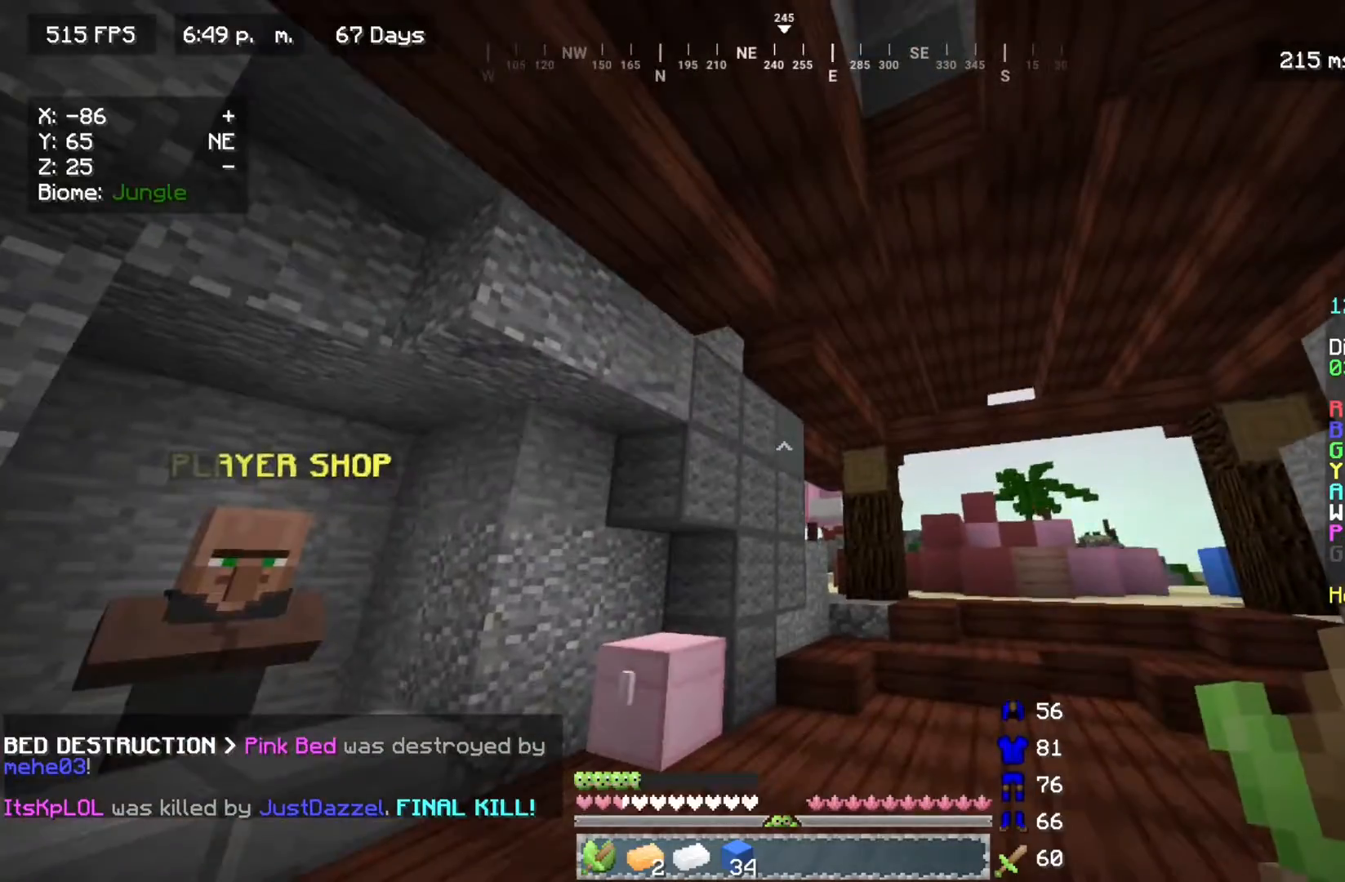
{"keys": ["a", "s"], "mouse": [], "events": [[133, "d", "down"], [167, "s", "down"], [383, "d", "up"], [450, "a", "down"]]}